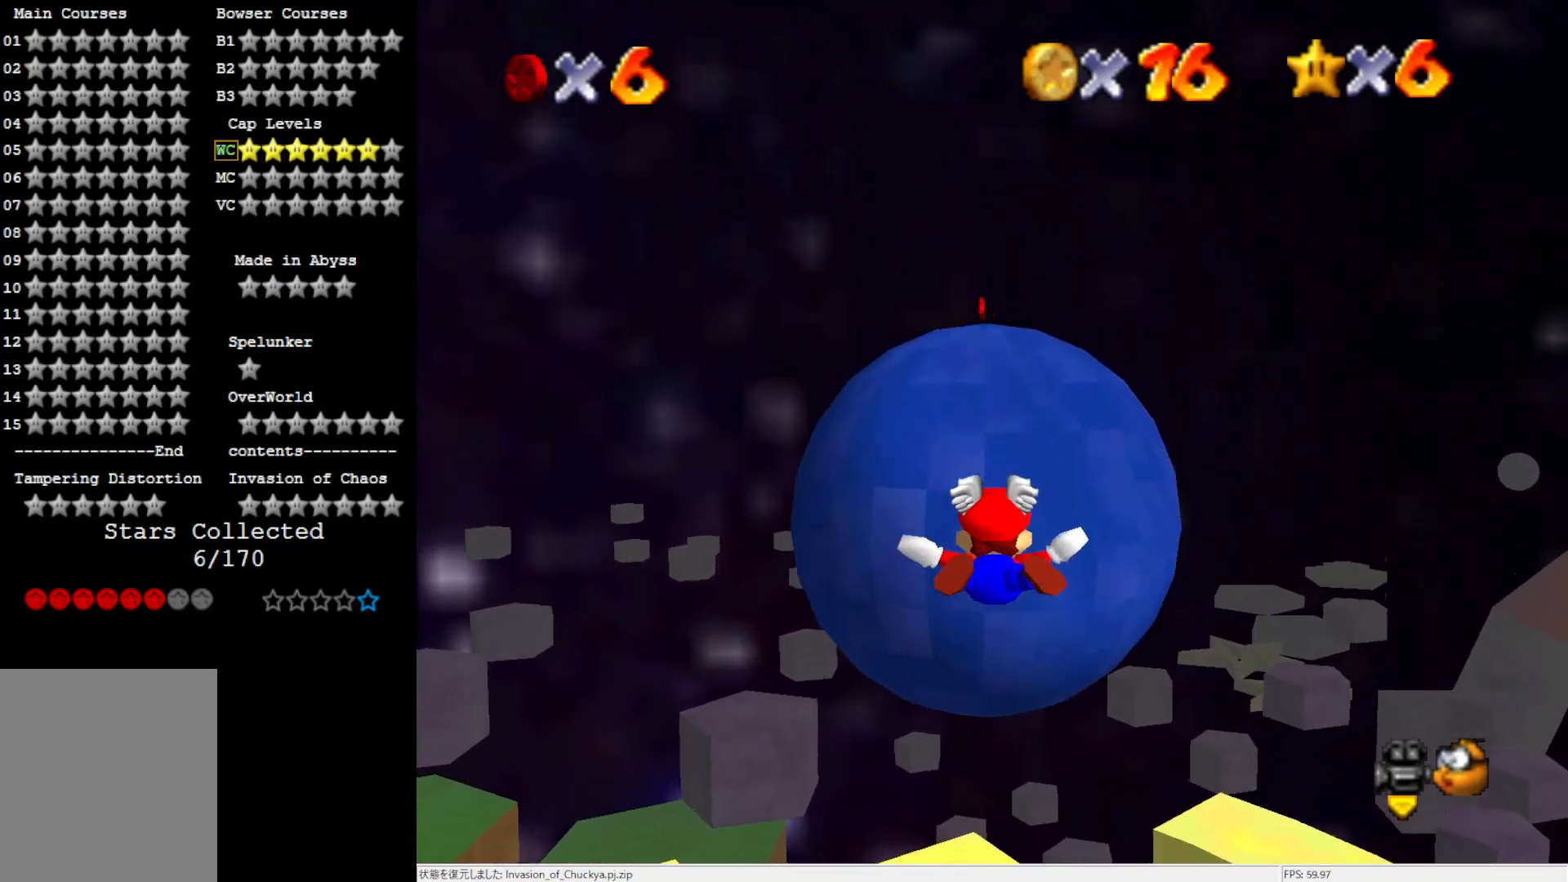
Gameplay with a controller (Nintendo layout); each line is a JSON object with the inputs held at the frame after it. "events" lists button and stick changes between this image and that frame as [ms after this image, input, new state], when the widget could be followed in between. Not read: L3 R3.
{"buttons": [], "left_stick": "up", "events": [[183, "left_stick", "center"], [450, "left_stick", "up"]]}
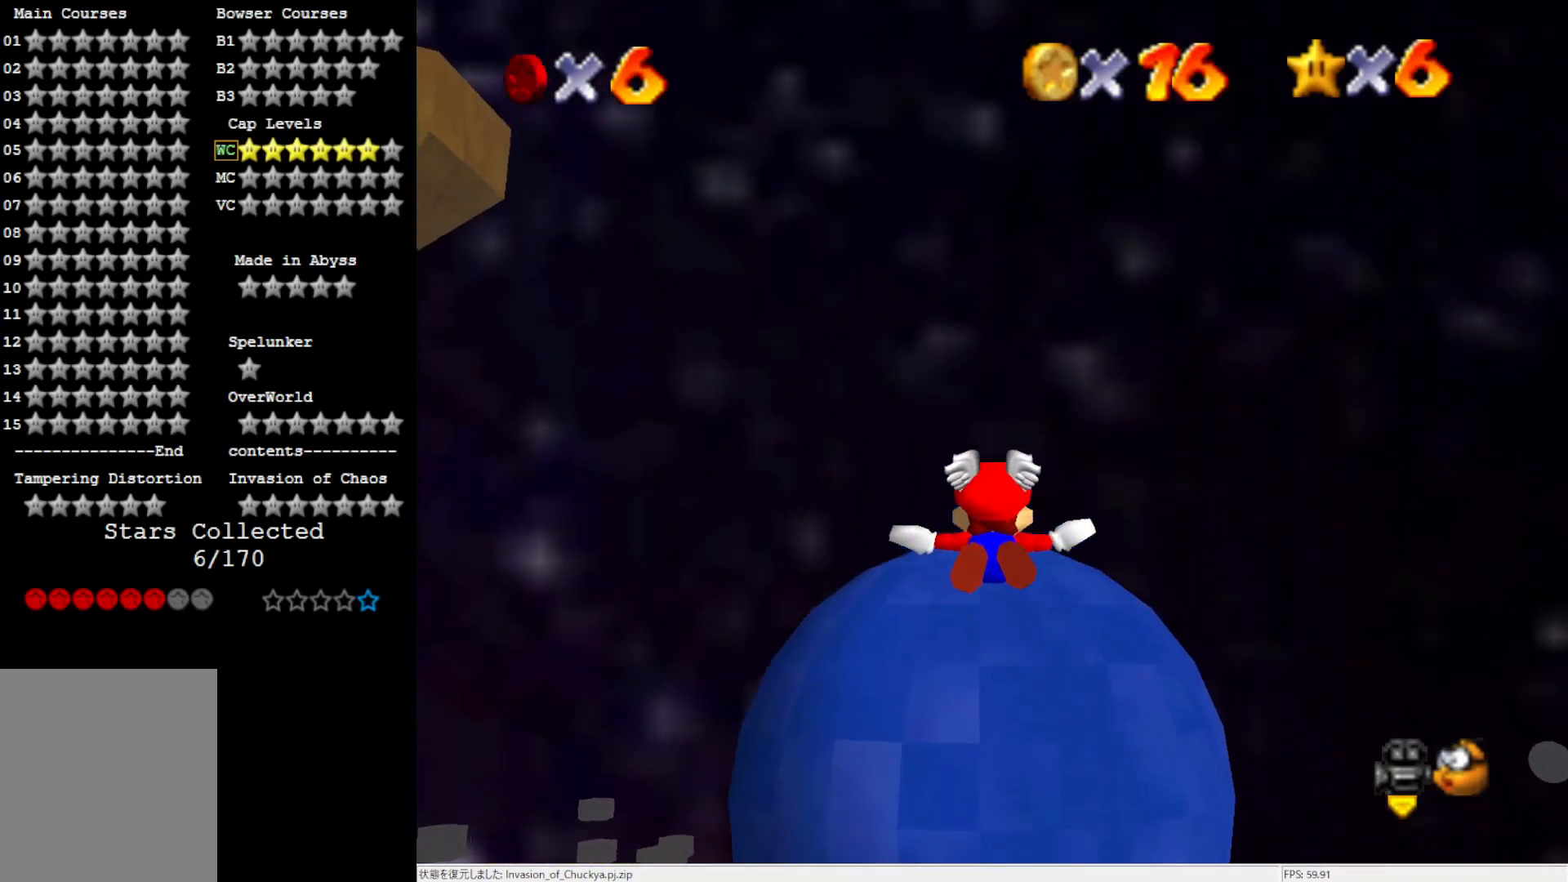
{"buttons": [], "left_stick": "center", "events": [[417, "left_stick", "center"]]}
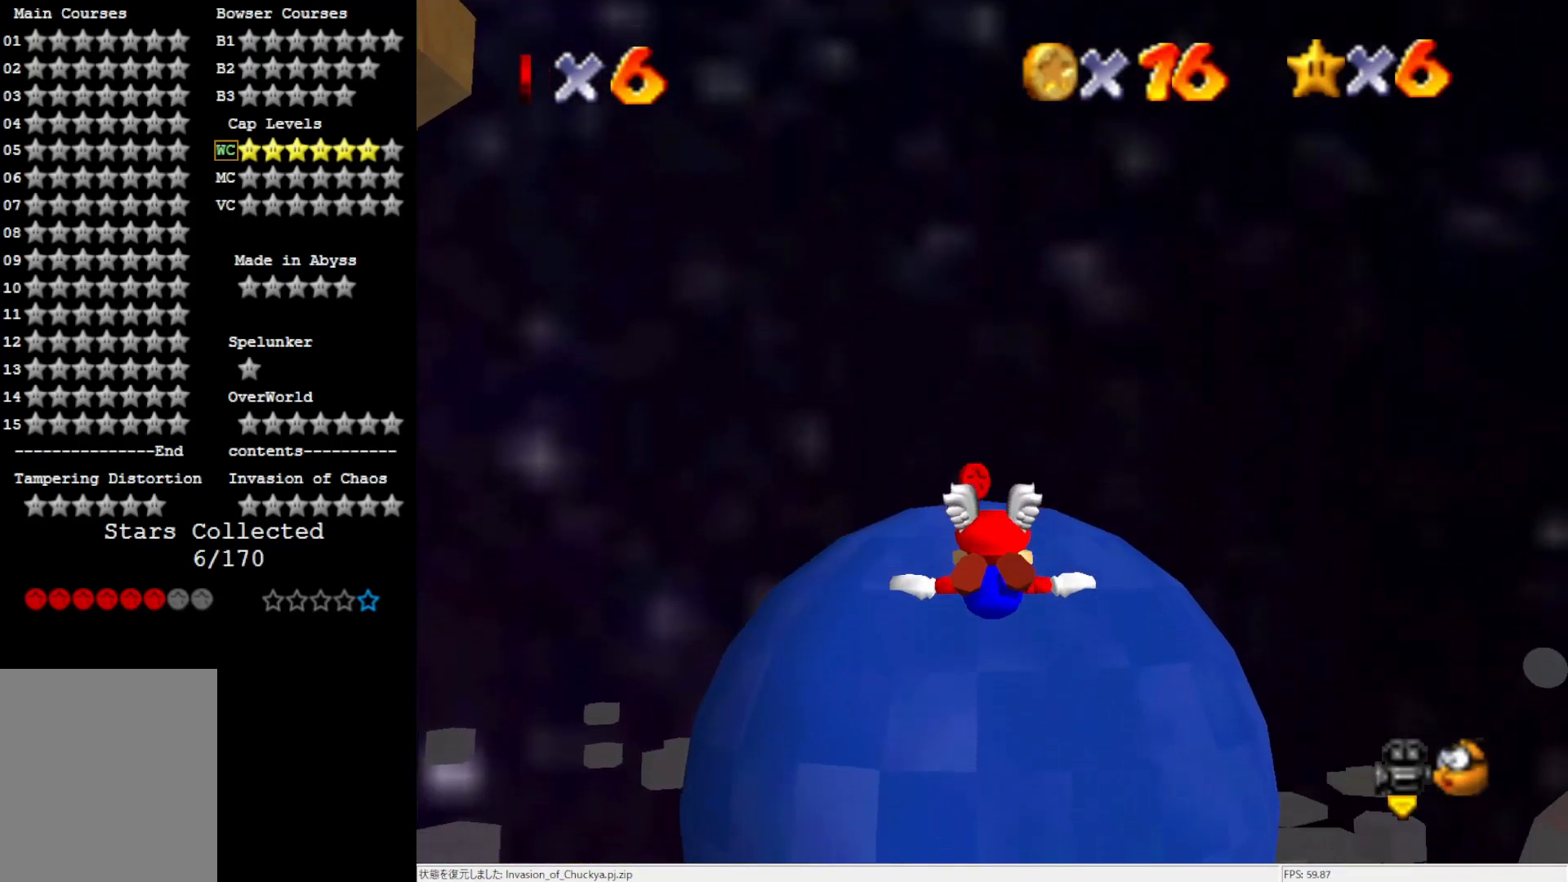
{"buttons": [], "left_stick": "down", "events": [[33, "left_stick", "down"]]}
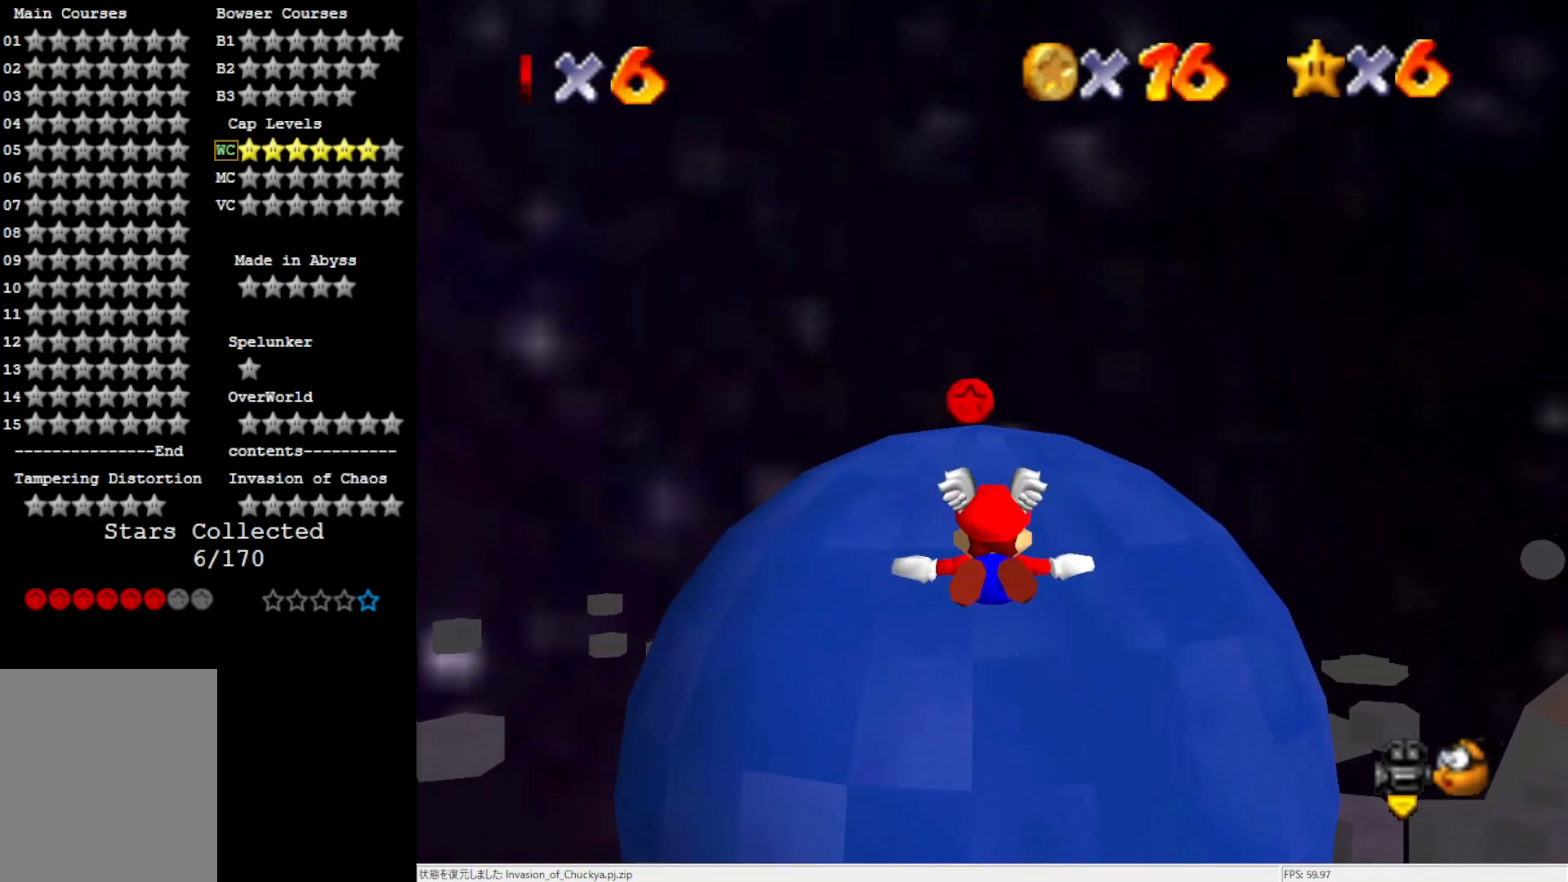
{"buttons": [], "left_stick": "center", "events": [[467, "left_stick", "center"]]}
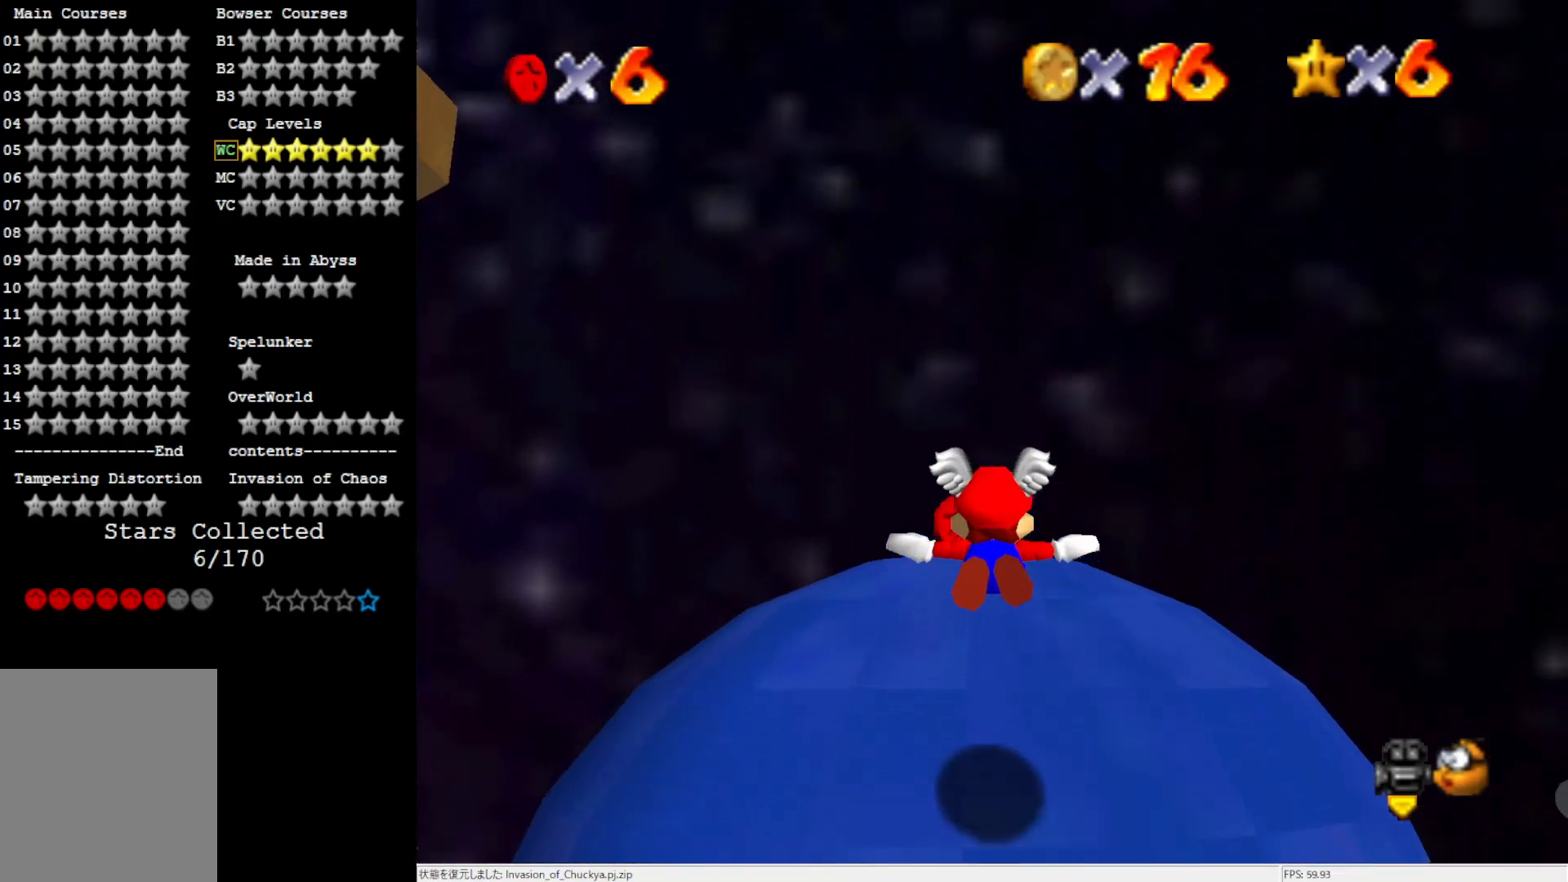
{"buttons": [], "left_stick": "up-left", "events": [[467, "left_stick", "up-left"]]}
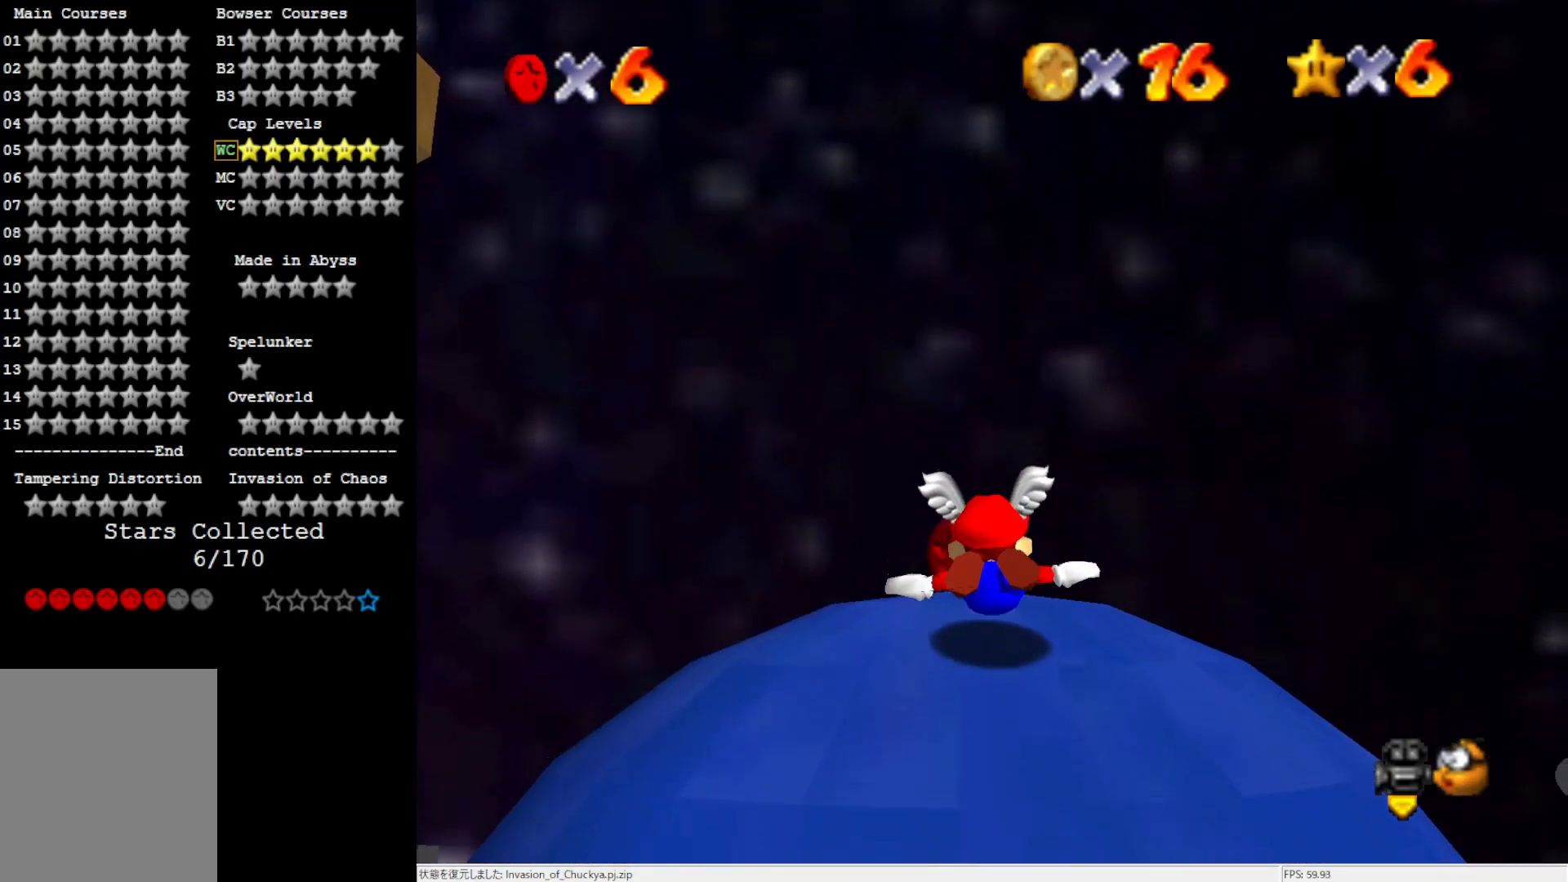
{"buttons": [], "left_stick": "center", "events": [[117, "left_stick", "up"], [383, "A", "down"], [433, "left_stick", "center"], [500, "A", "up"]]}
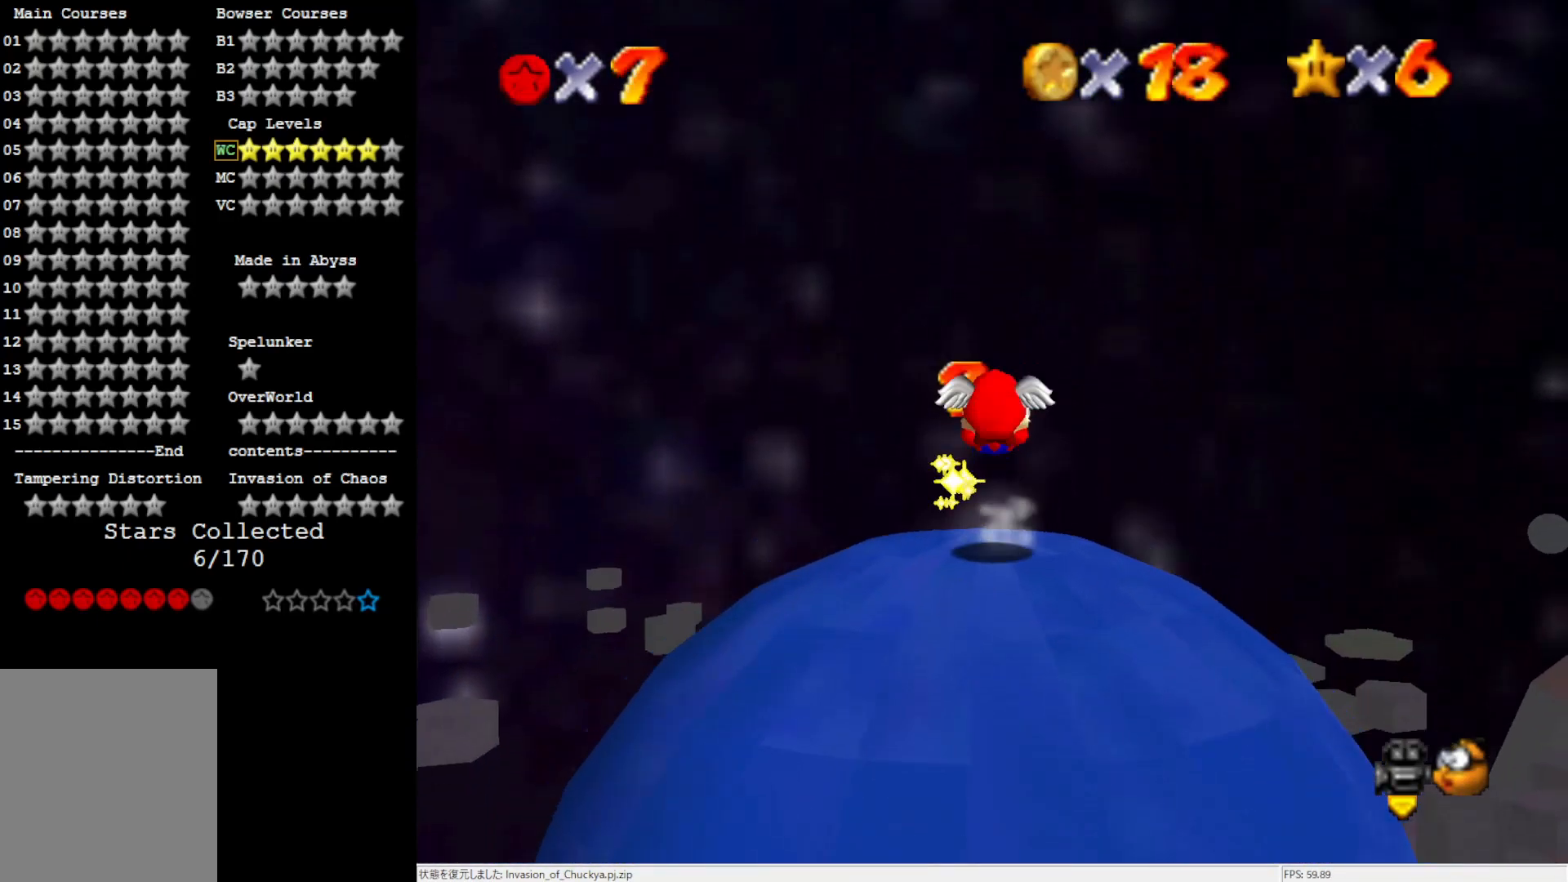
{"buttons": ["C_LEFT"], "left_stick": "left", "events": [[100, "left_stick", "up"], [300, "left_stick", "up-left"], [333, "C_LEFT", "down"], [400, "left_stick", "left"], [433, "C_LEFT", "up"], [467, "C_LEFT", "down"]]}
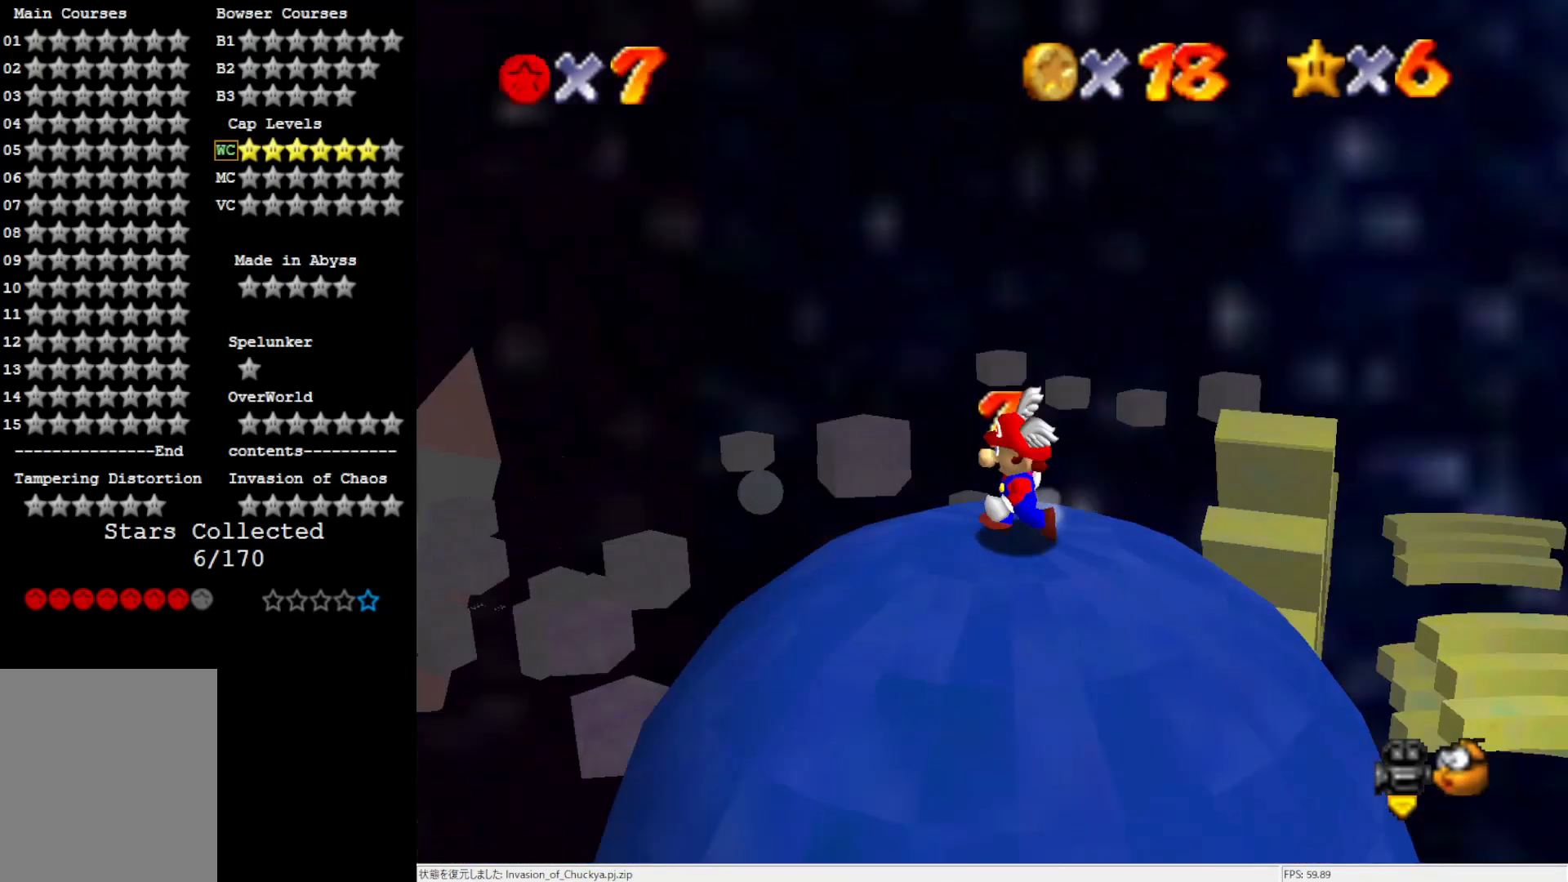
{"buttons": [], "left_stick": "center", "events": [[33, "left_stick", "center"], [83, "C_LEFT", "up"], [117, "C_LEFT", "down"], [267, "C_LEFT", "up"]]}
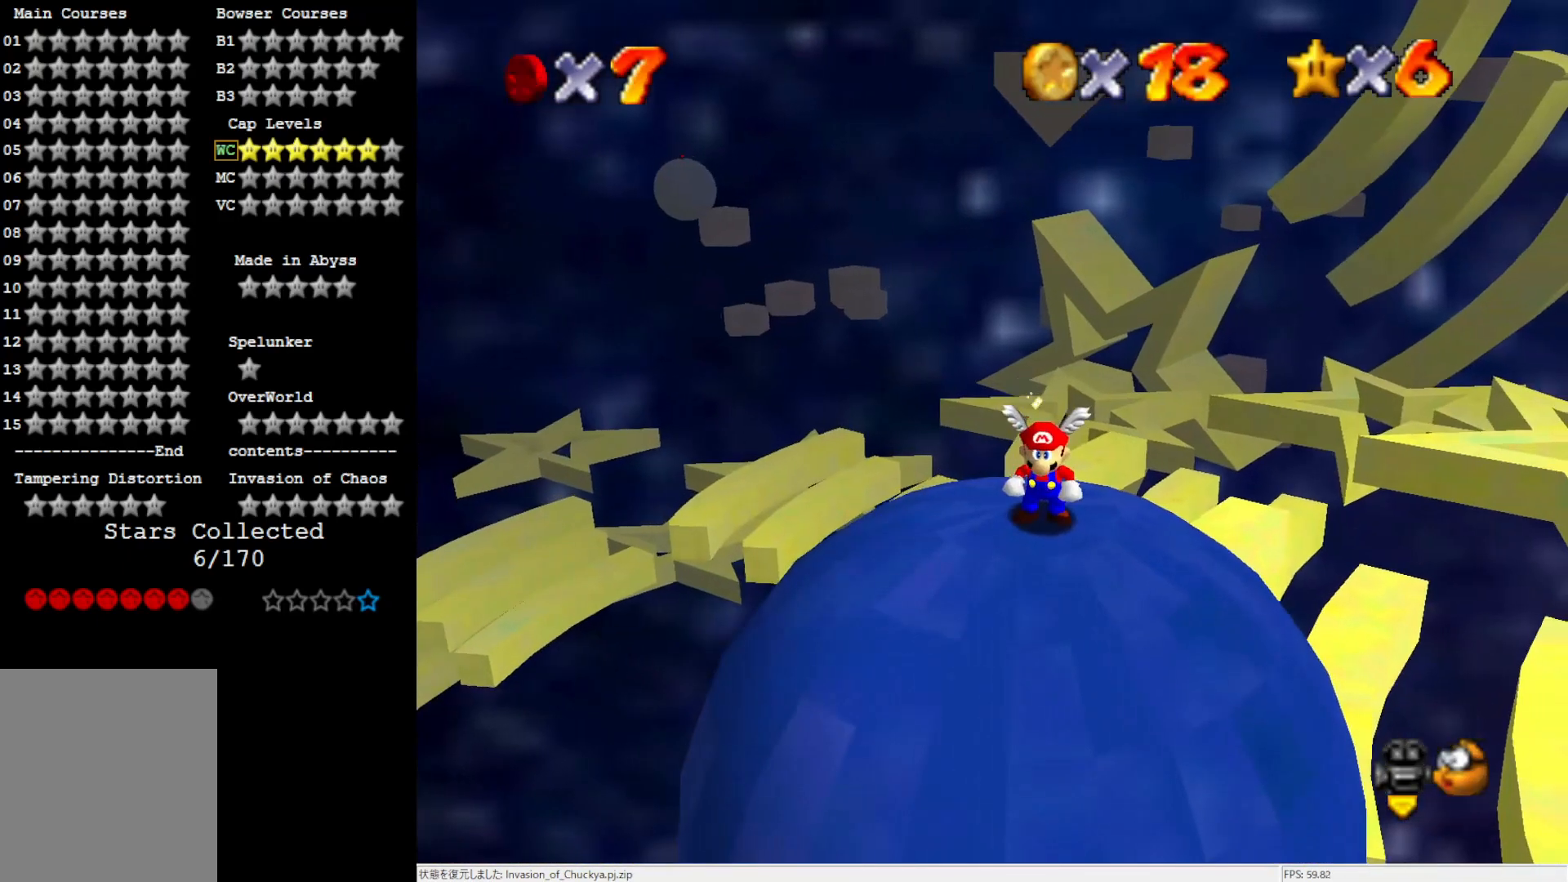
{"buttons": [], "left_stick": "down-left", "events": [[267, "A", "down"], [333, "A", "up"], [350, "left_stick", "down-left"]]}
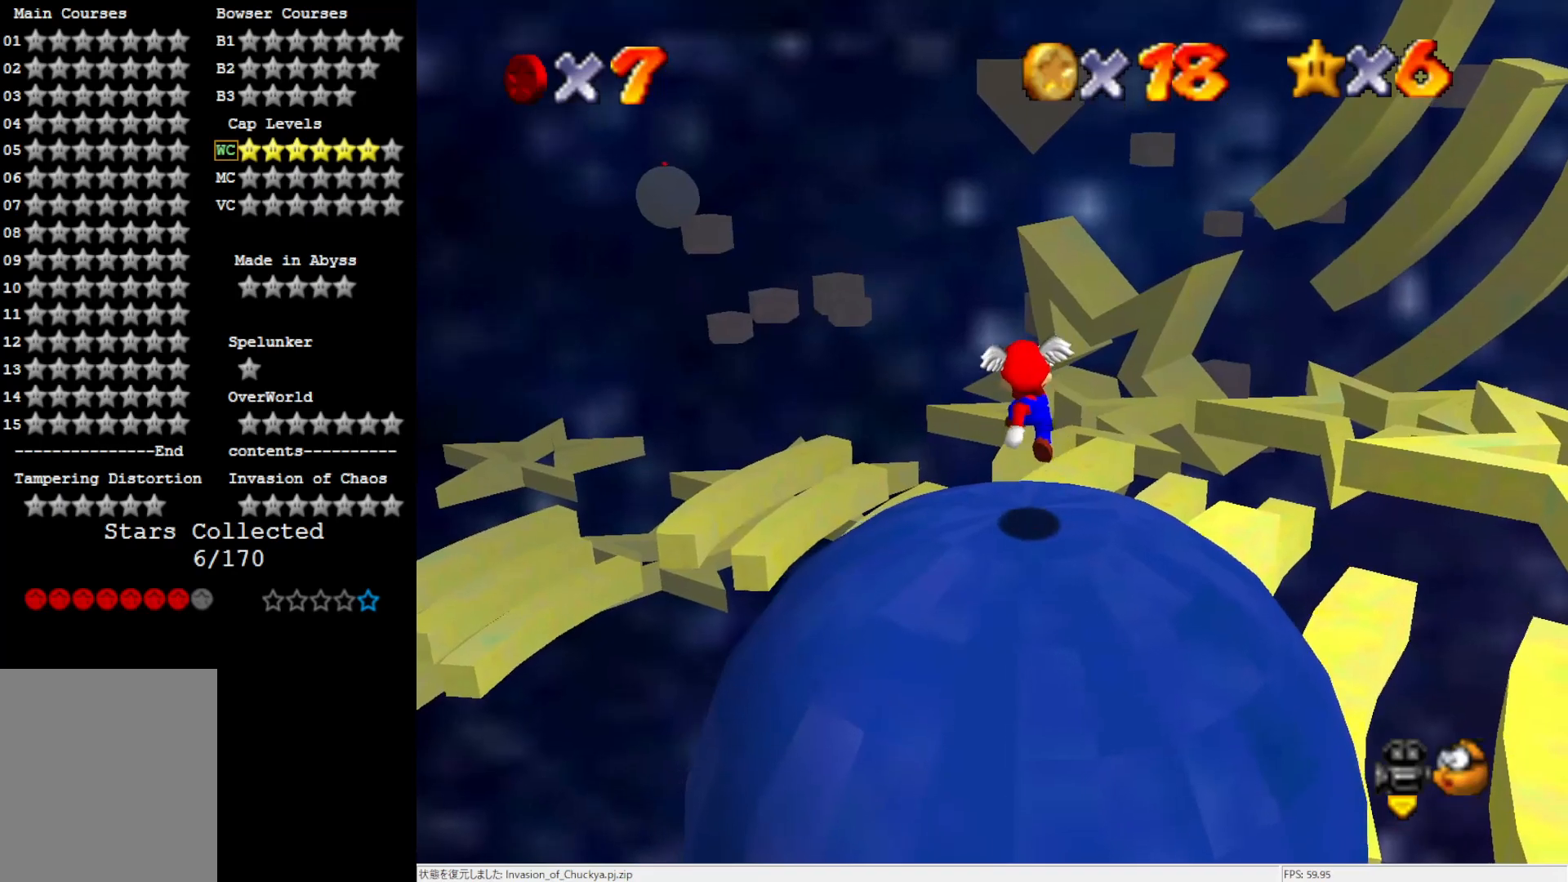
{"buttons": ["A"], "left_stick": "up", "events": [[267, "A", "down"], [367, "left_stick", "up"]]}
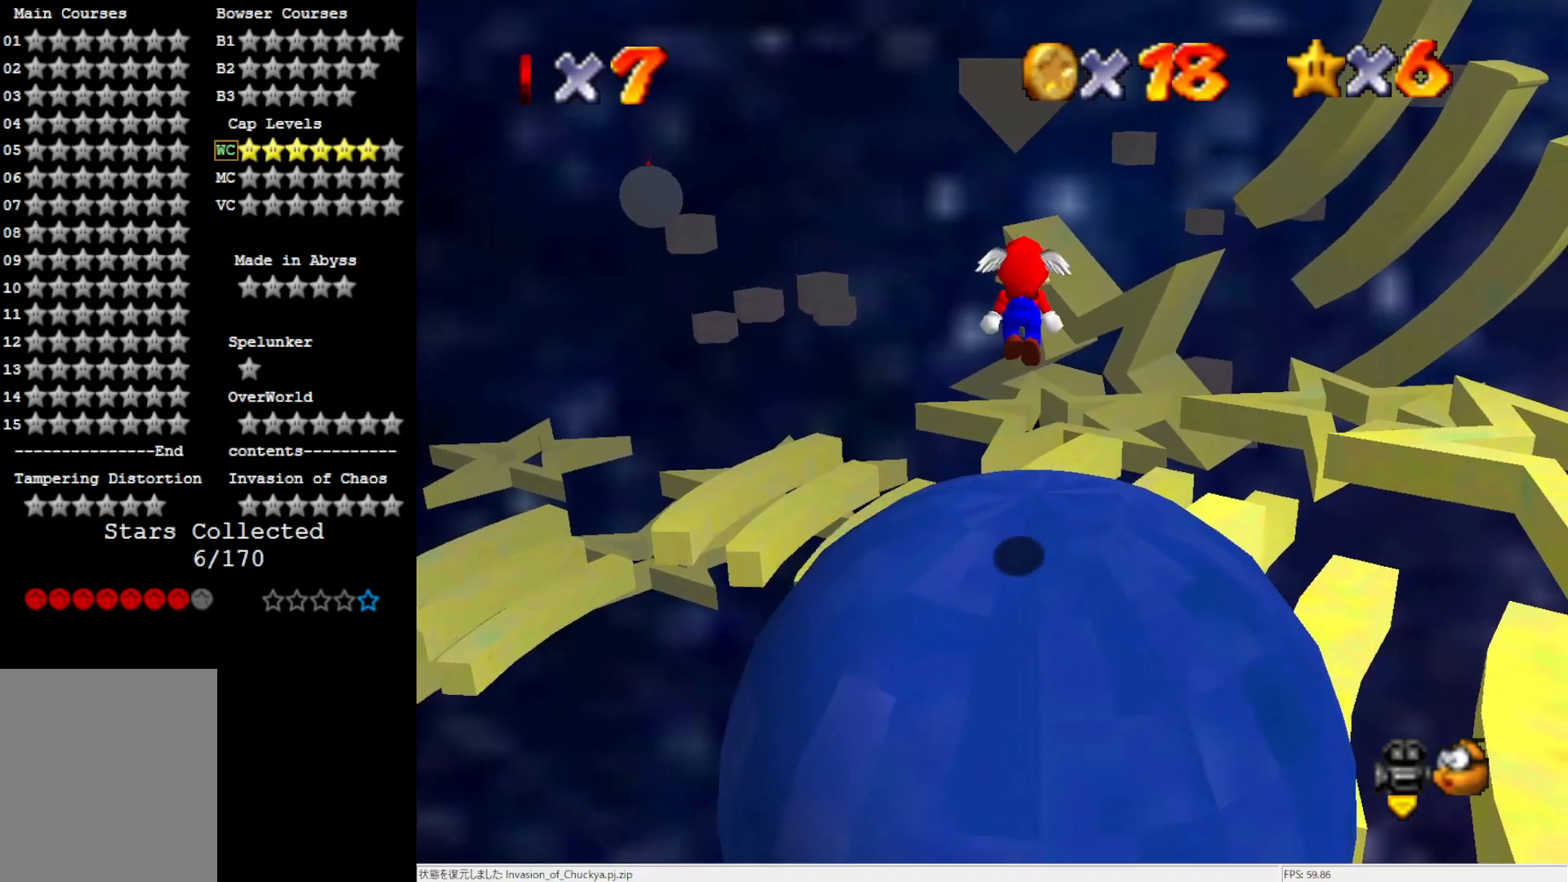
{"buttons": [], "left_stick": "up", "events": [[167, "A", "up"]]}
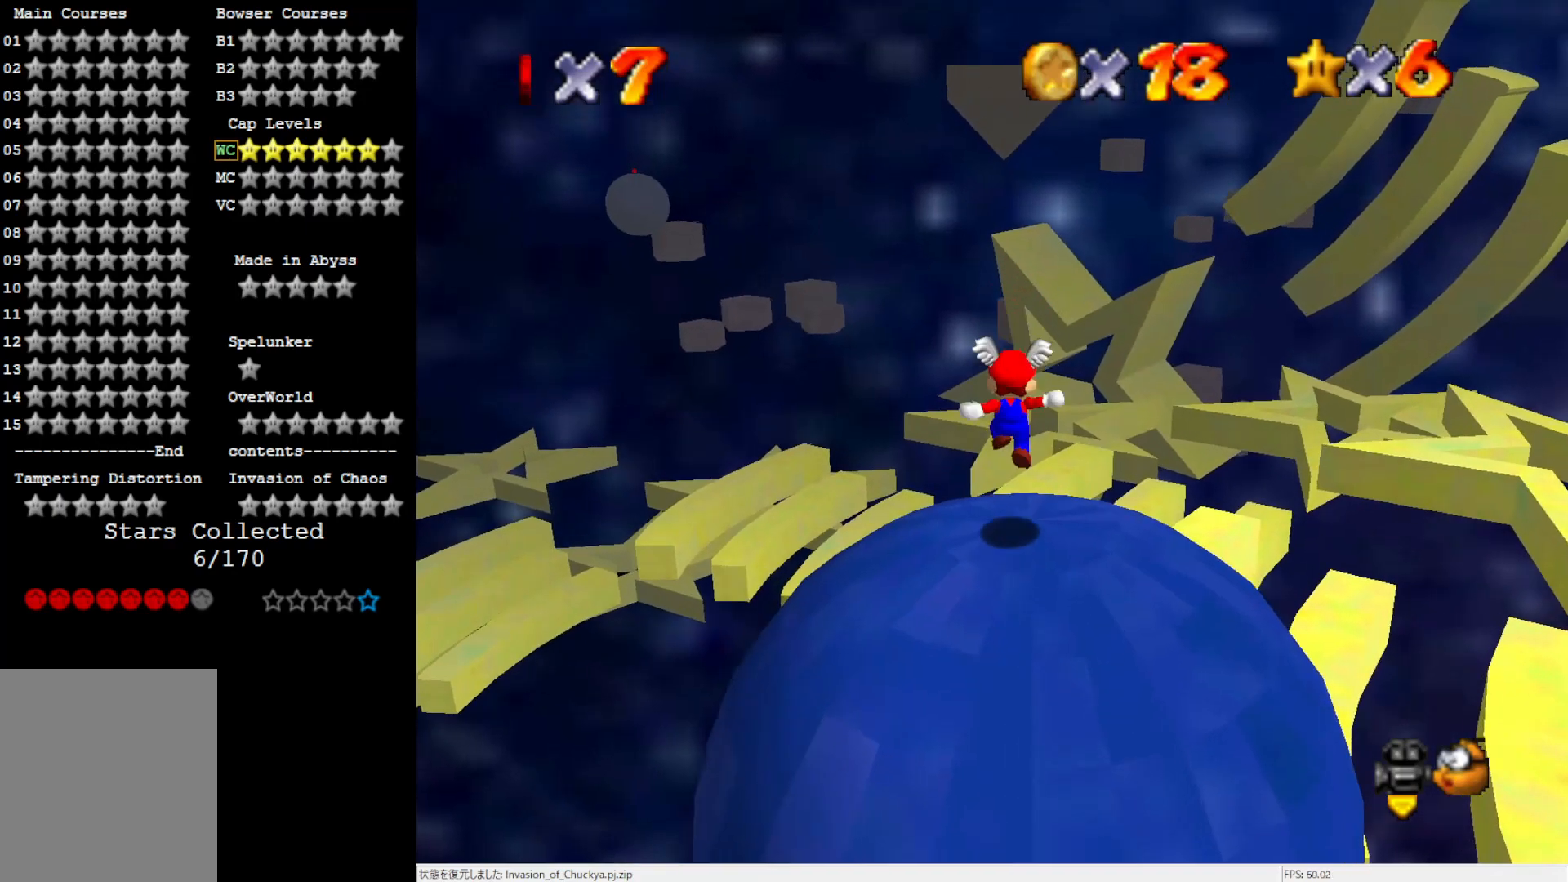
{"buttons": ["A"], "left_stick": "up", "events": [[167, "A", "down"]]}
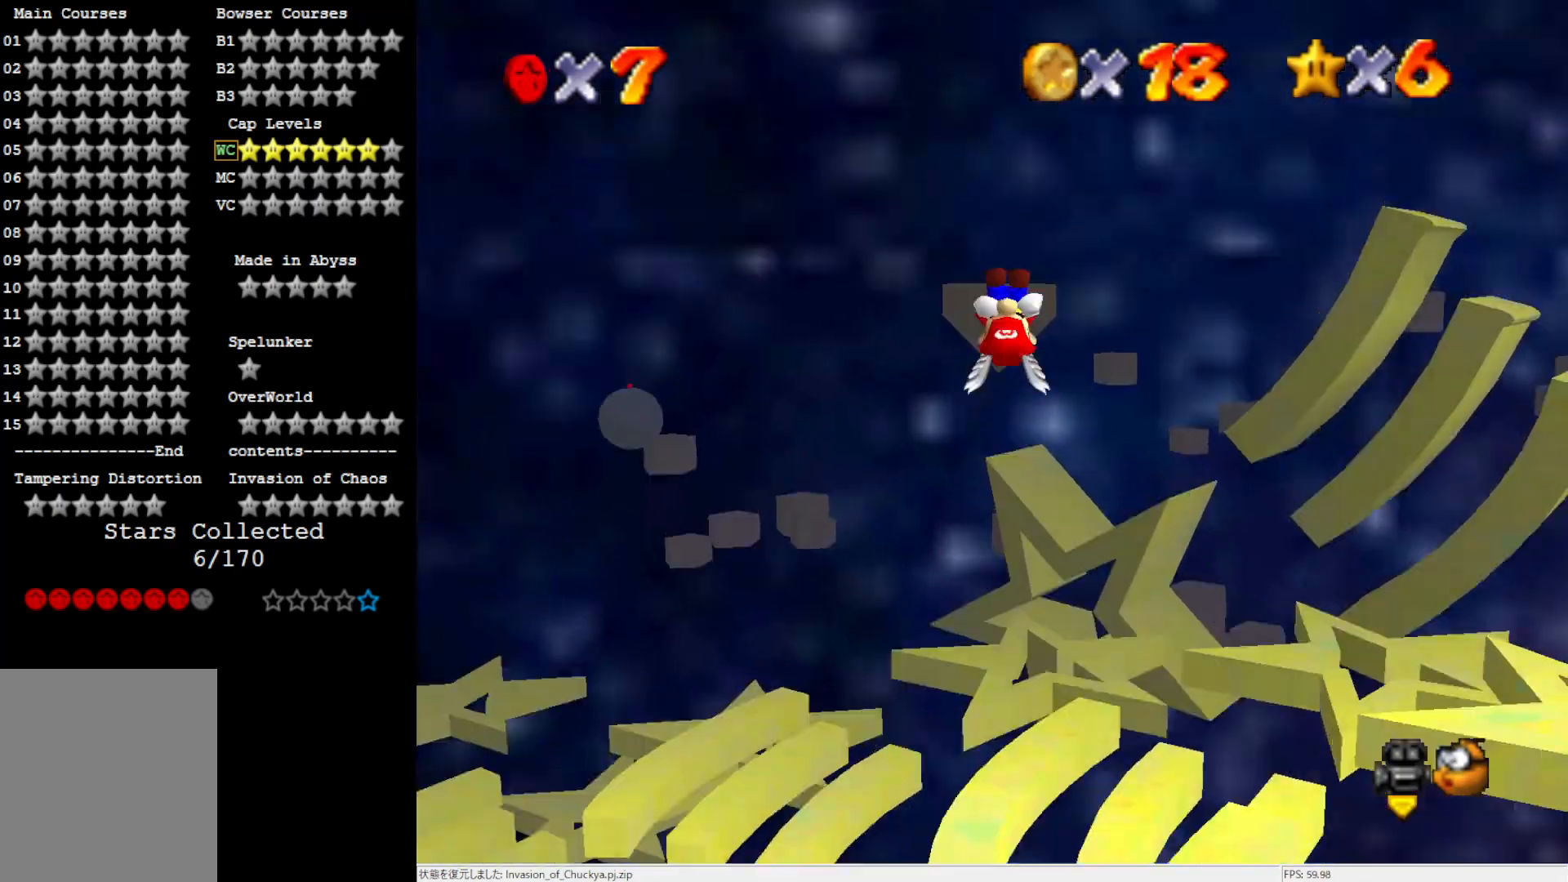
{"buttons": [], "left_stick": "up", "events": [[400, "A", "up"]]}
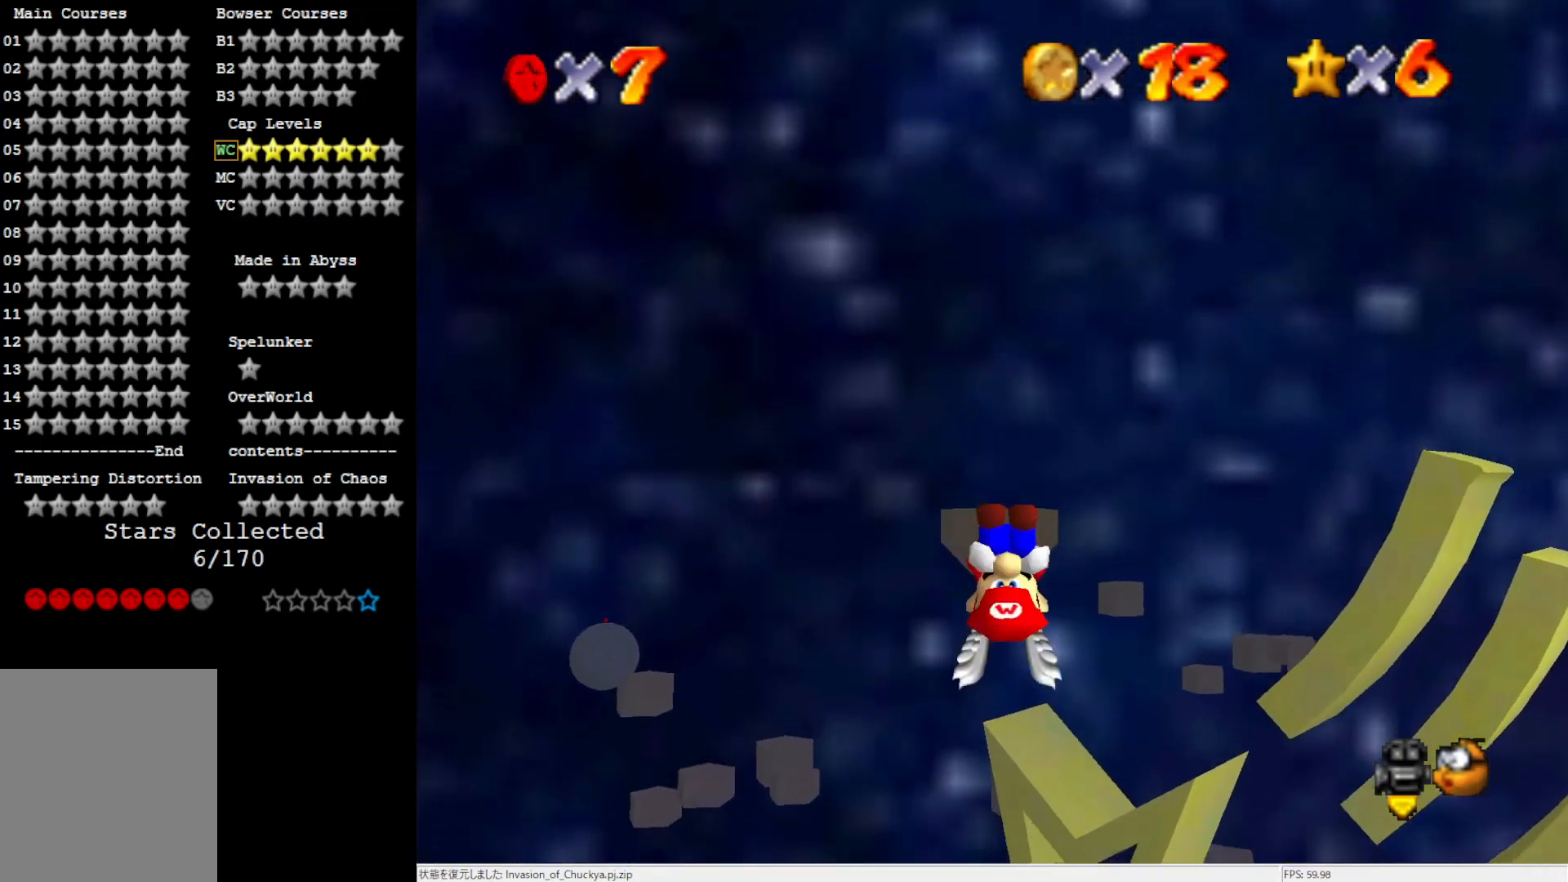
{"buttons": [], "left_stick": "up-left", "events": [[367, "left_stick", "up-left"]]}
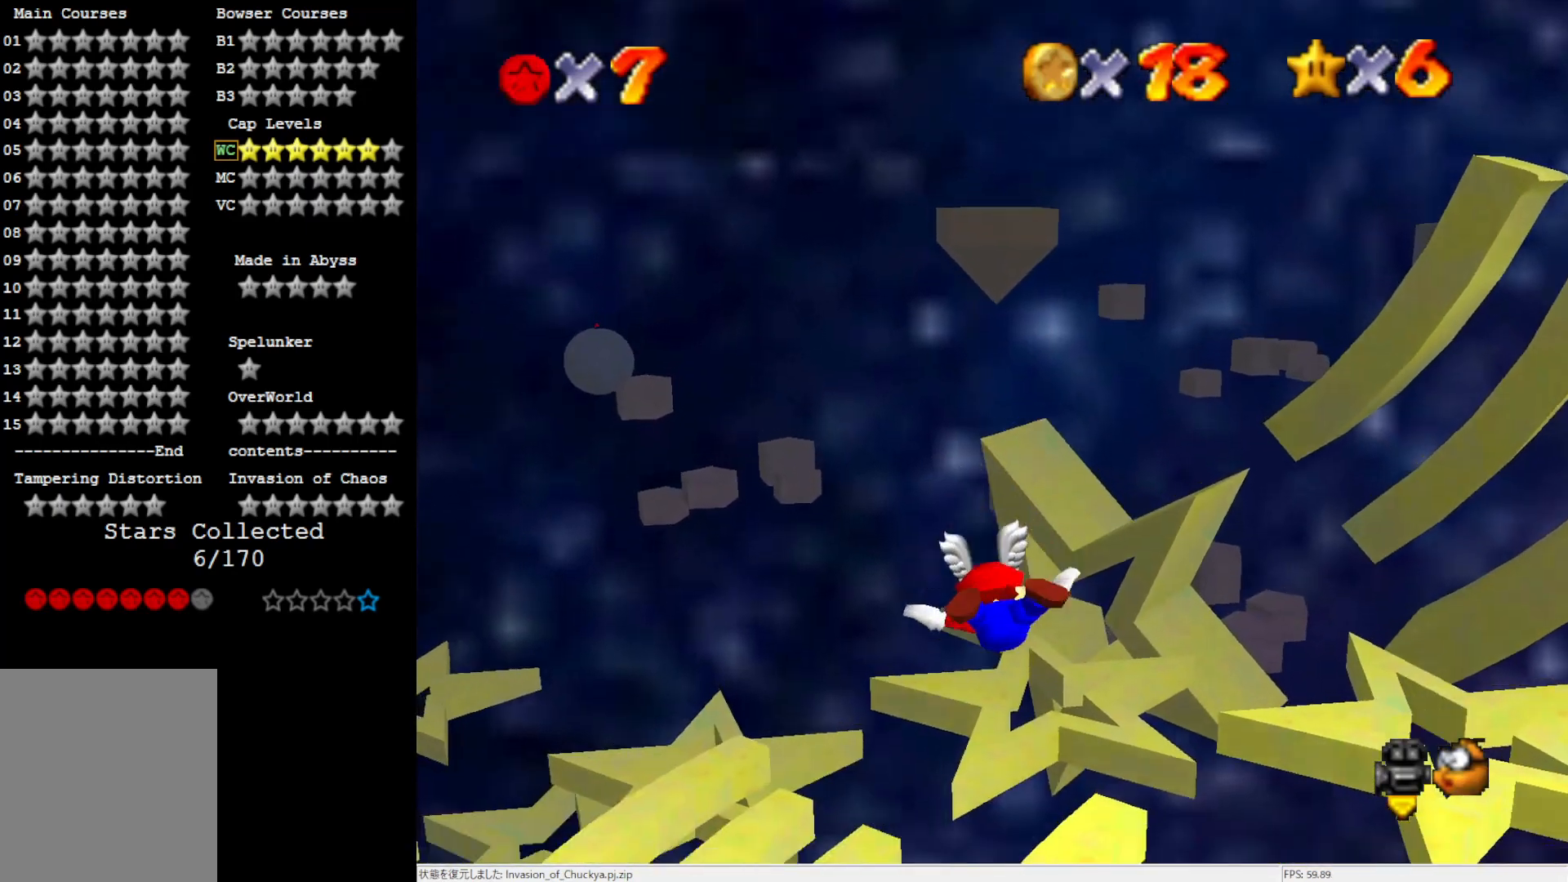
{"buttons": [], "left_stick": "center", "events": [[333, "left_stick", "center"]]}
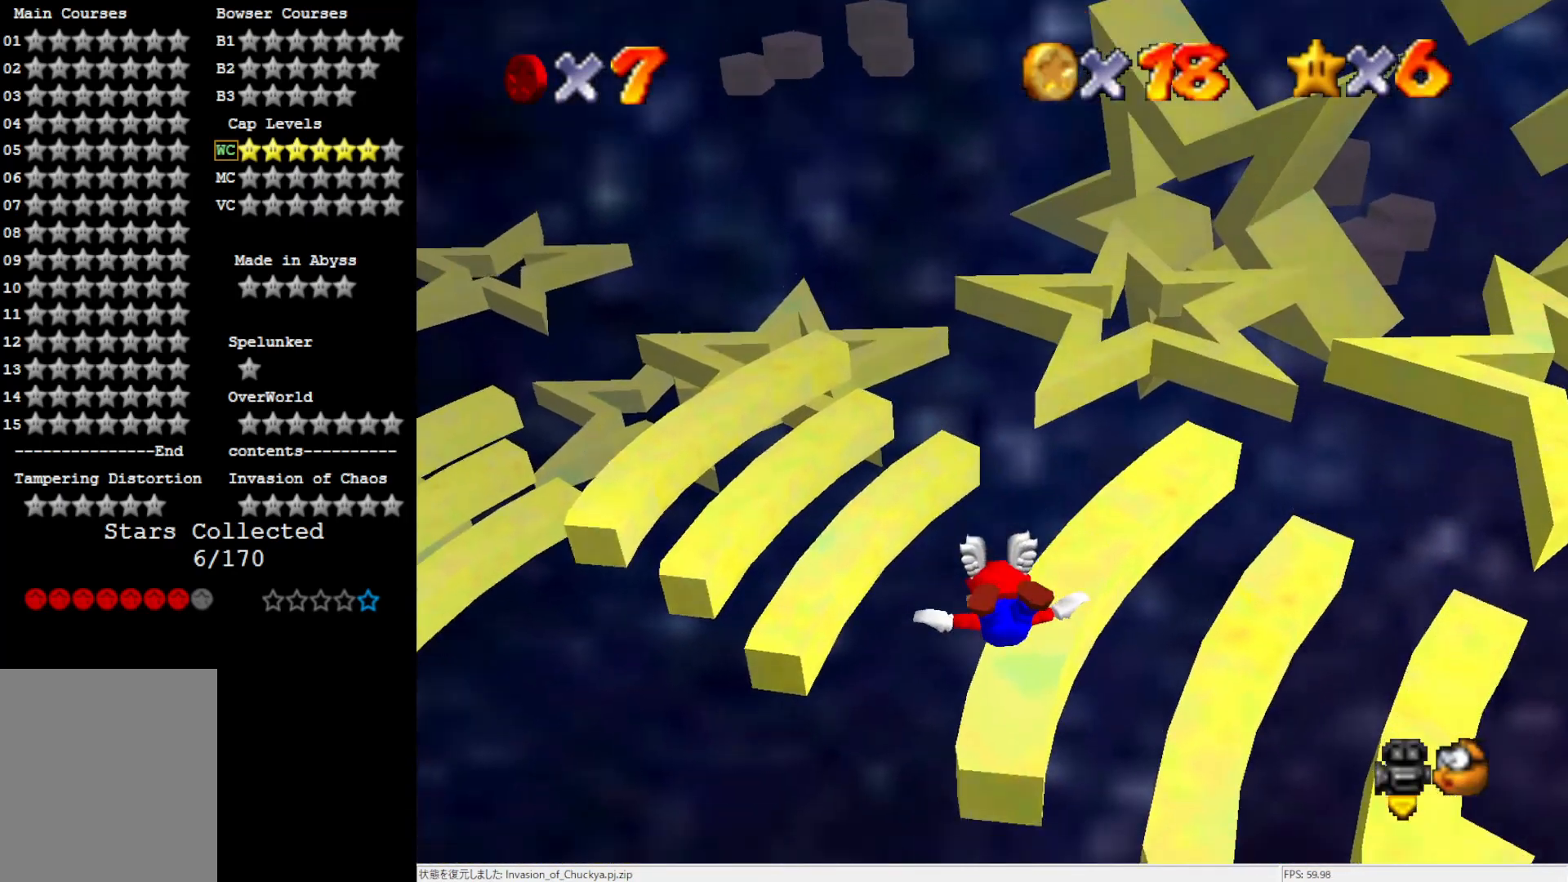
{"buttons": [], "left_stick": "down", "events": [[200, "left_stick", "down"]]}
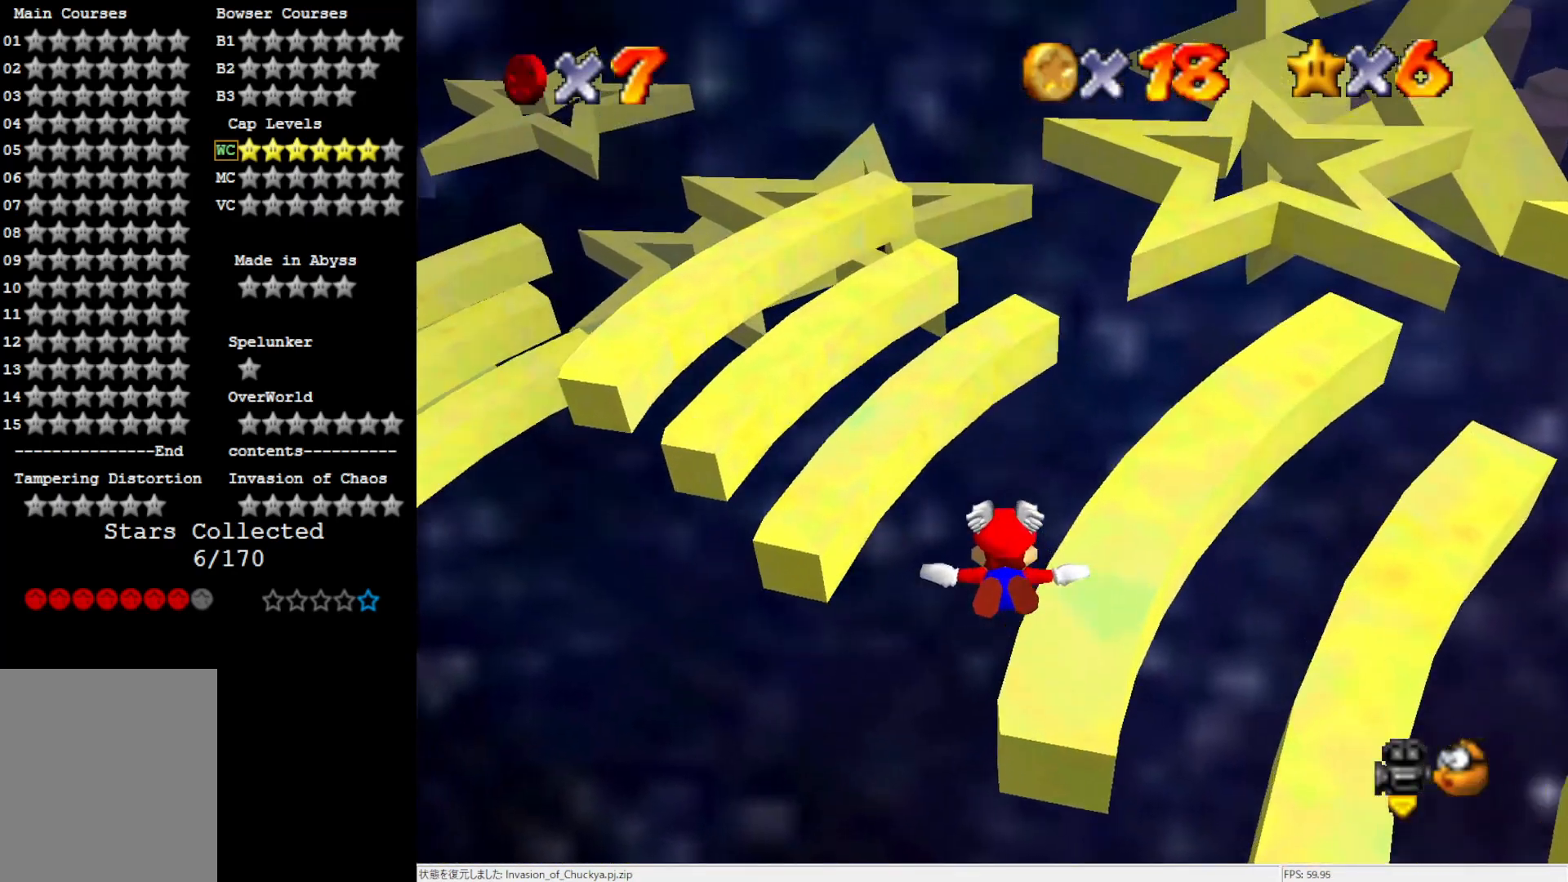
{"buttons": [], "left_stick": "up", "events": [[200, "left_stick", "center"], [433, "left_stick", "up"]]}
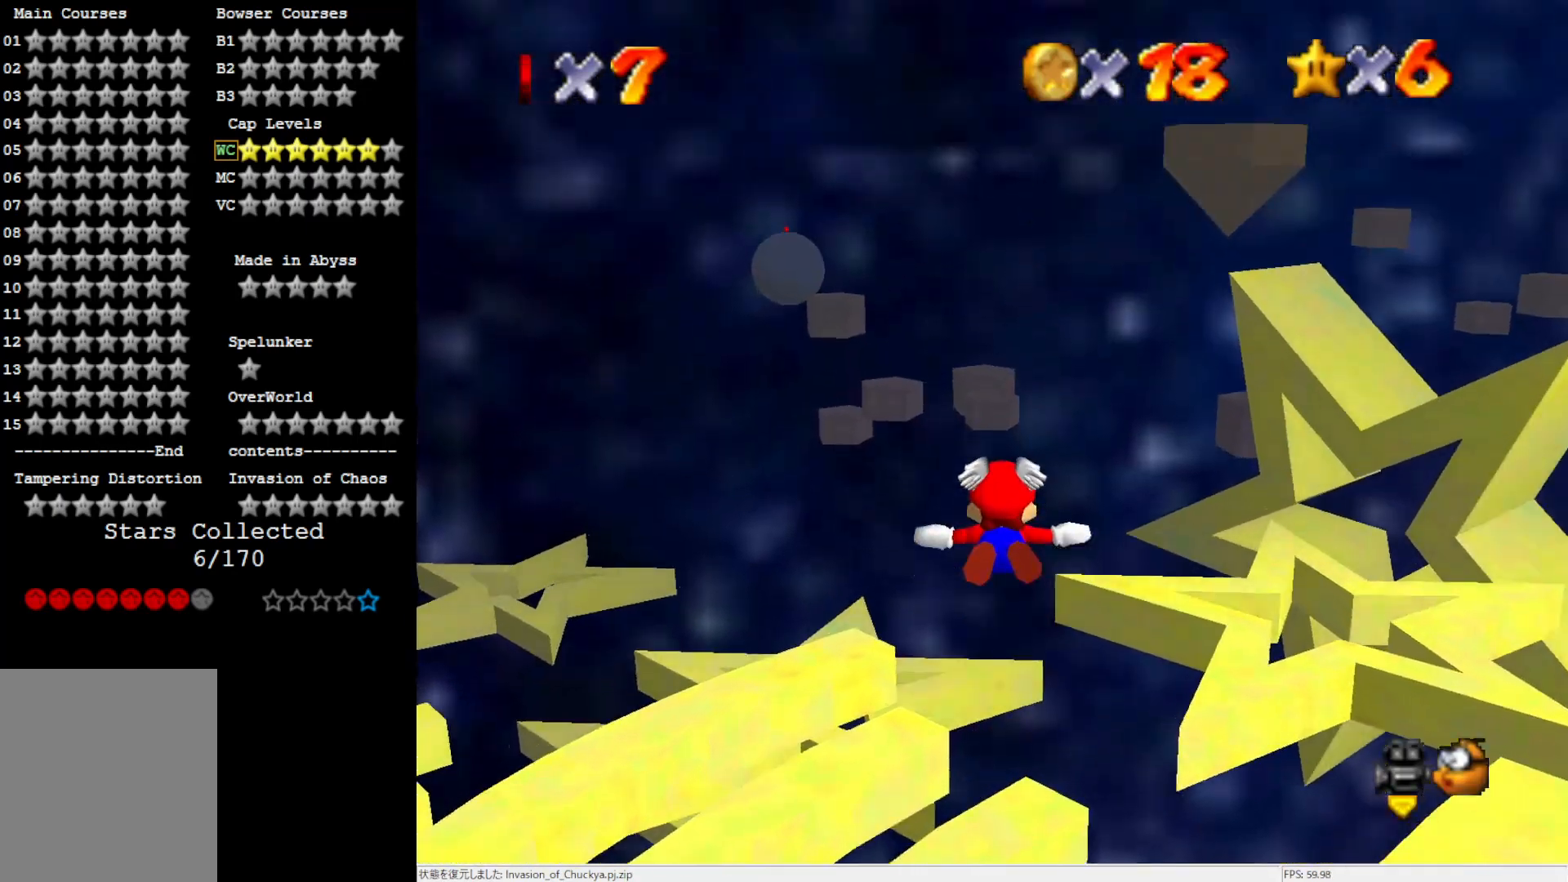
{"buttons": [], "left_stick": "up", "events": []}
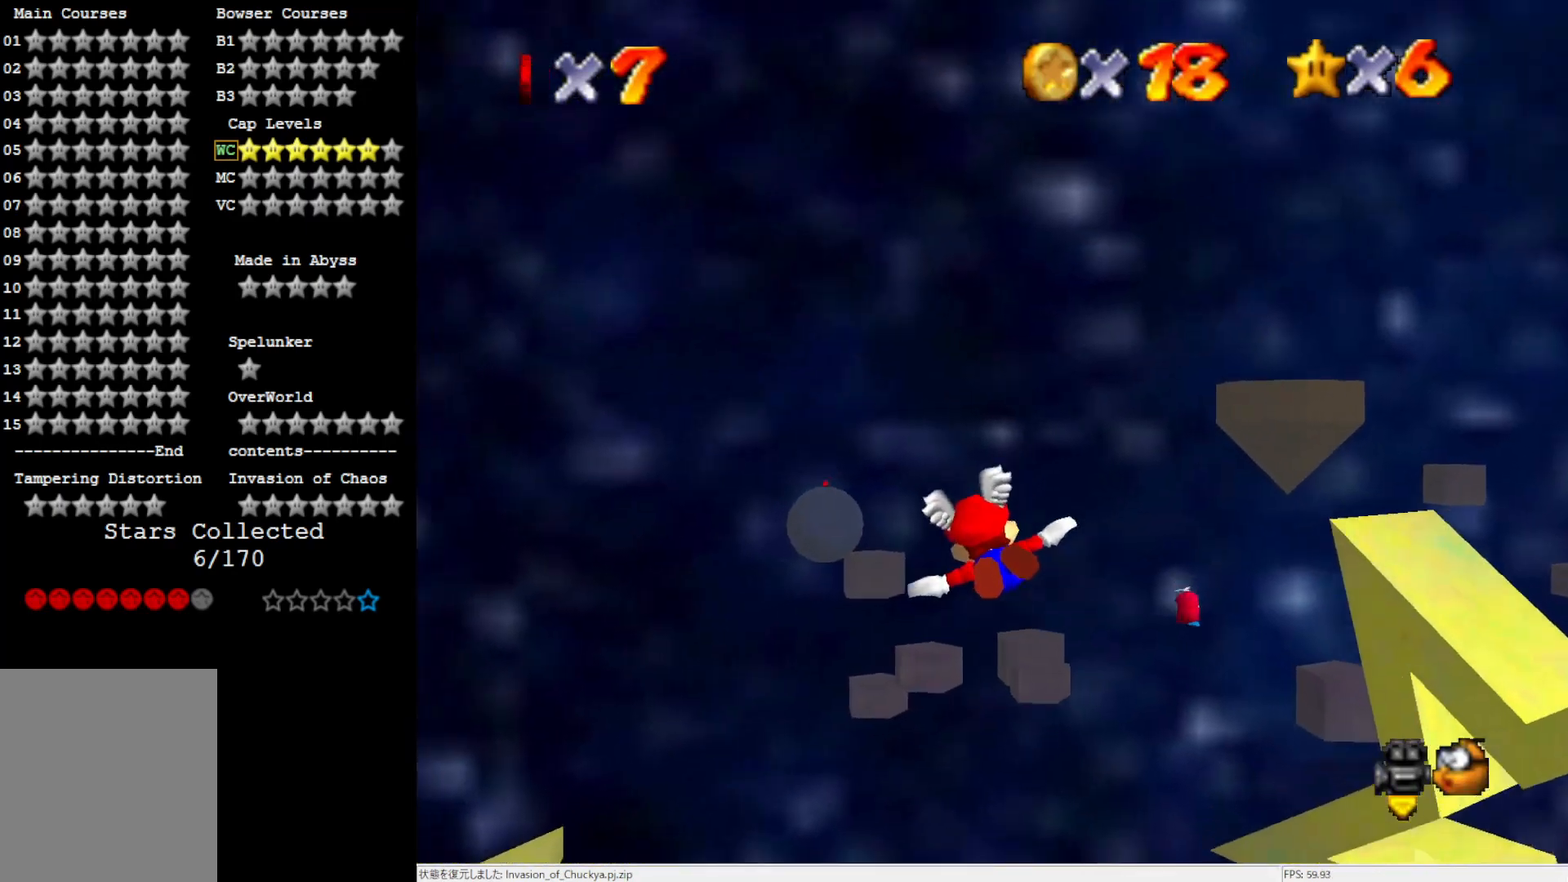
{"buttons": [], "left_stick": "center", "events": [[133, "left_stick", "up-right"], [467, "left_stick", "center"]]}
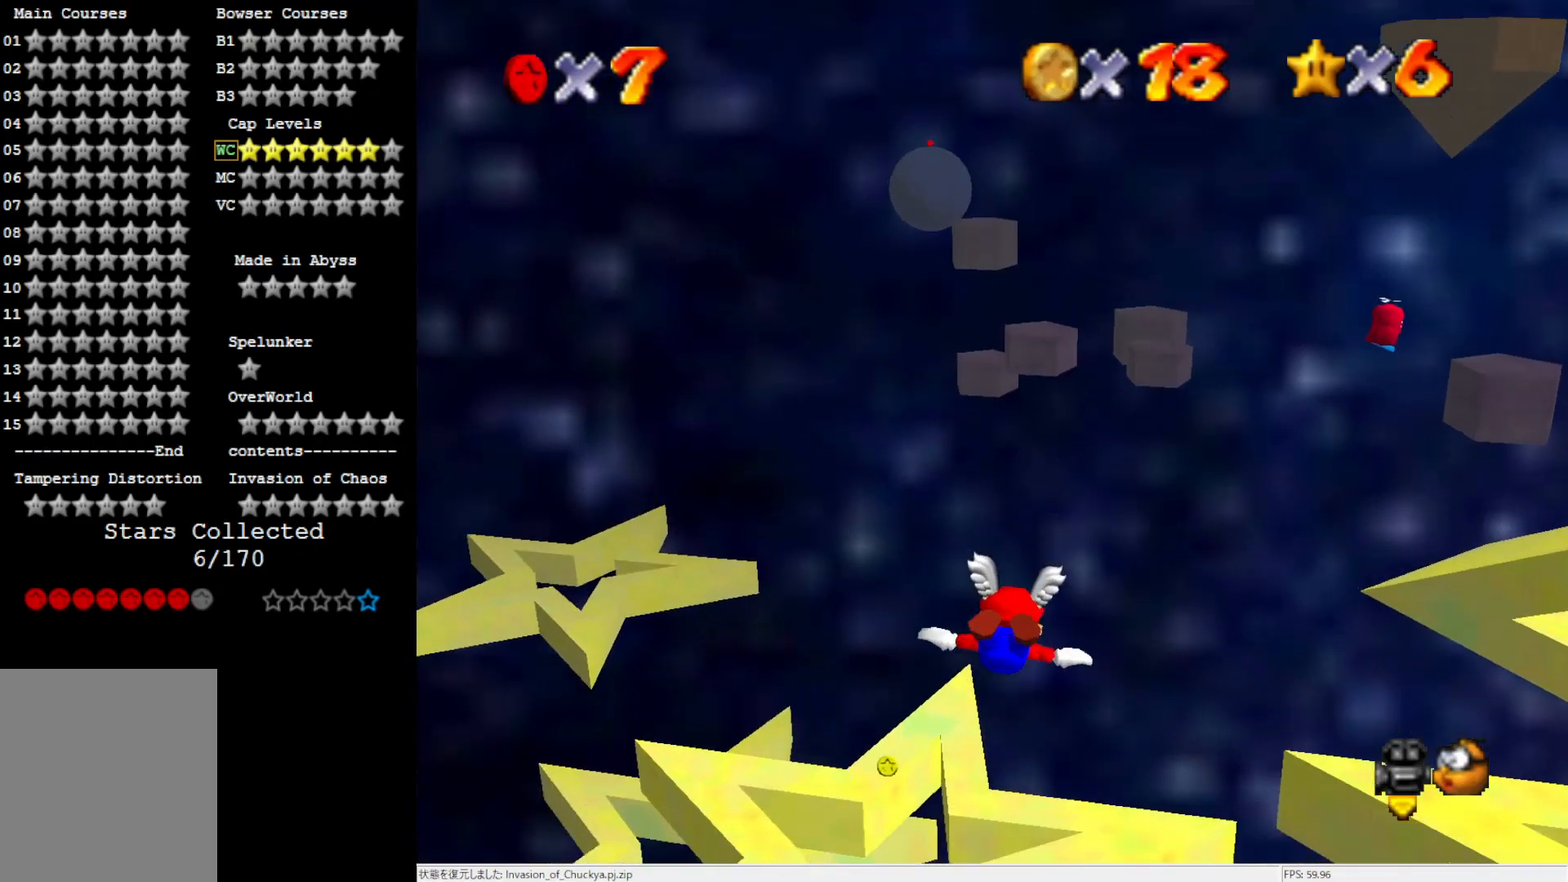
{"buttons": [], "left_stick": "down", "events": [[167, "left_stick", "down"]]}
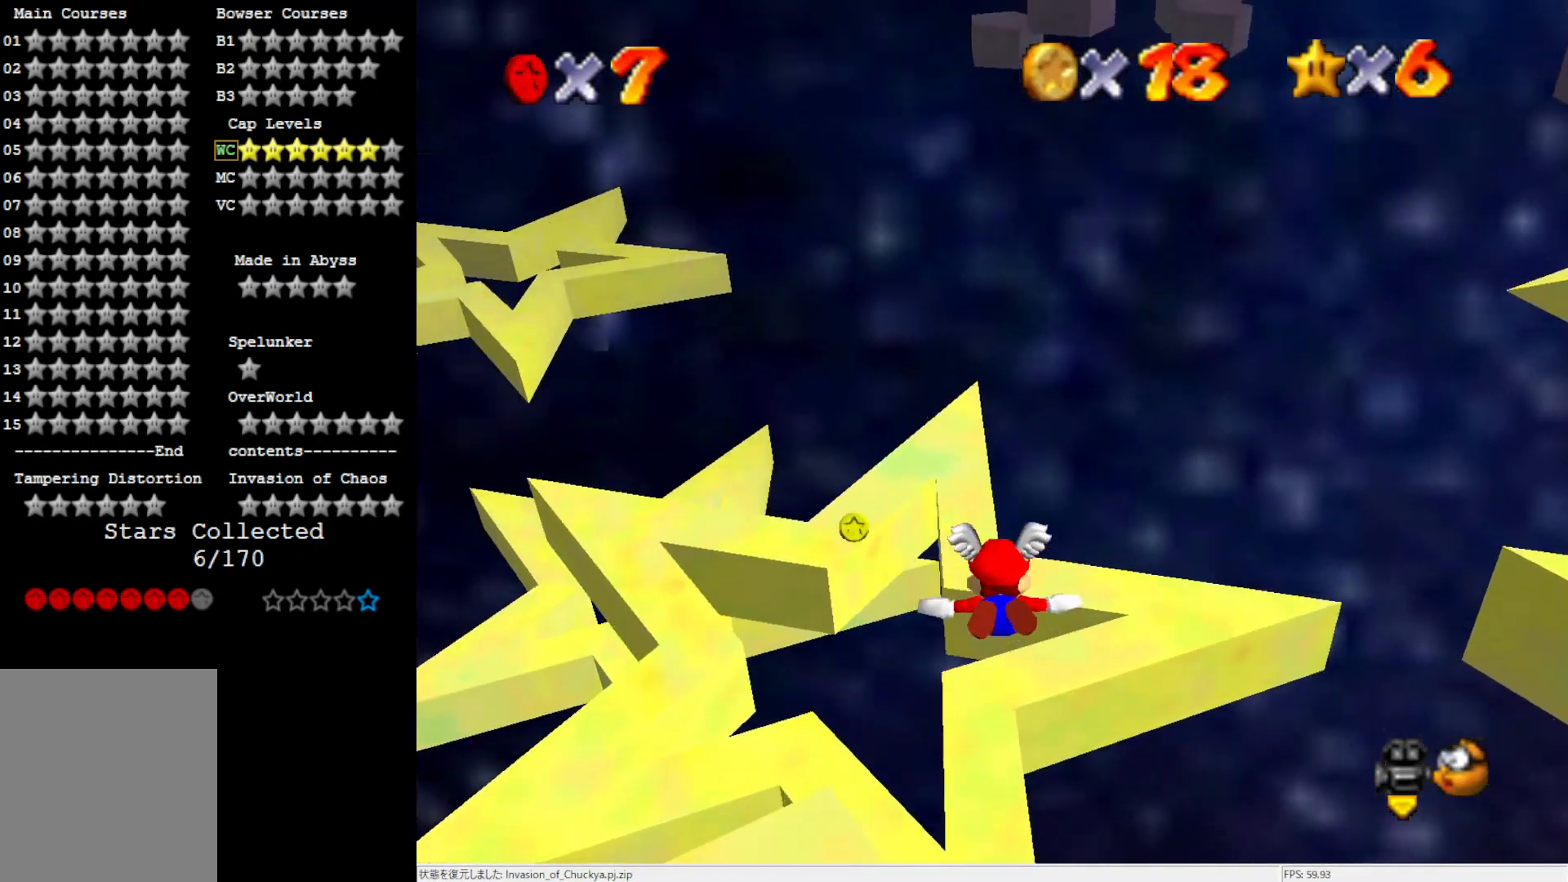
{"buttons": [], "left_stick": "center", "events": [[133, "left_stick", "center"]]}
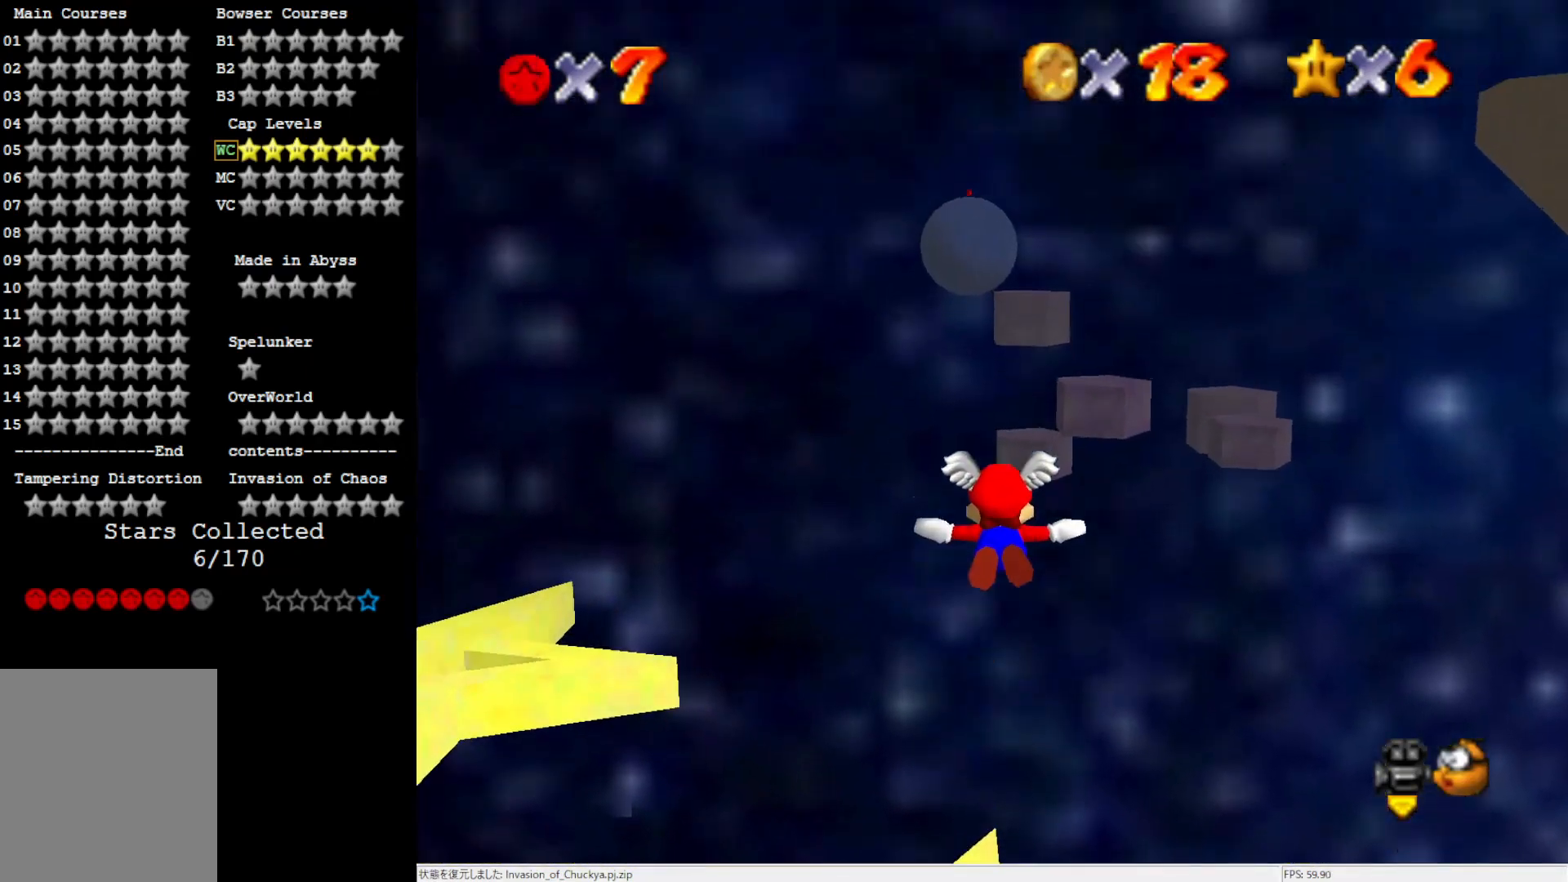
{"buttons": [], "left_stick": "up", "events": [[67, "left_stick", "up"]]}
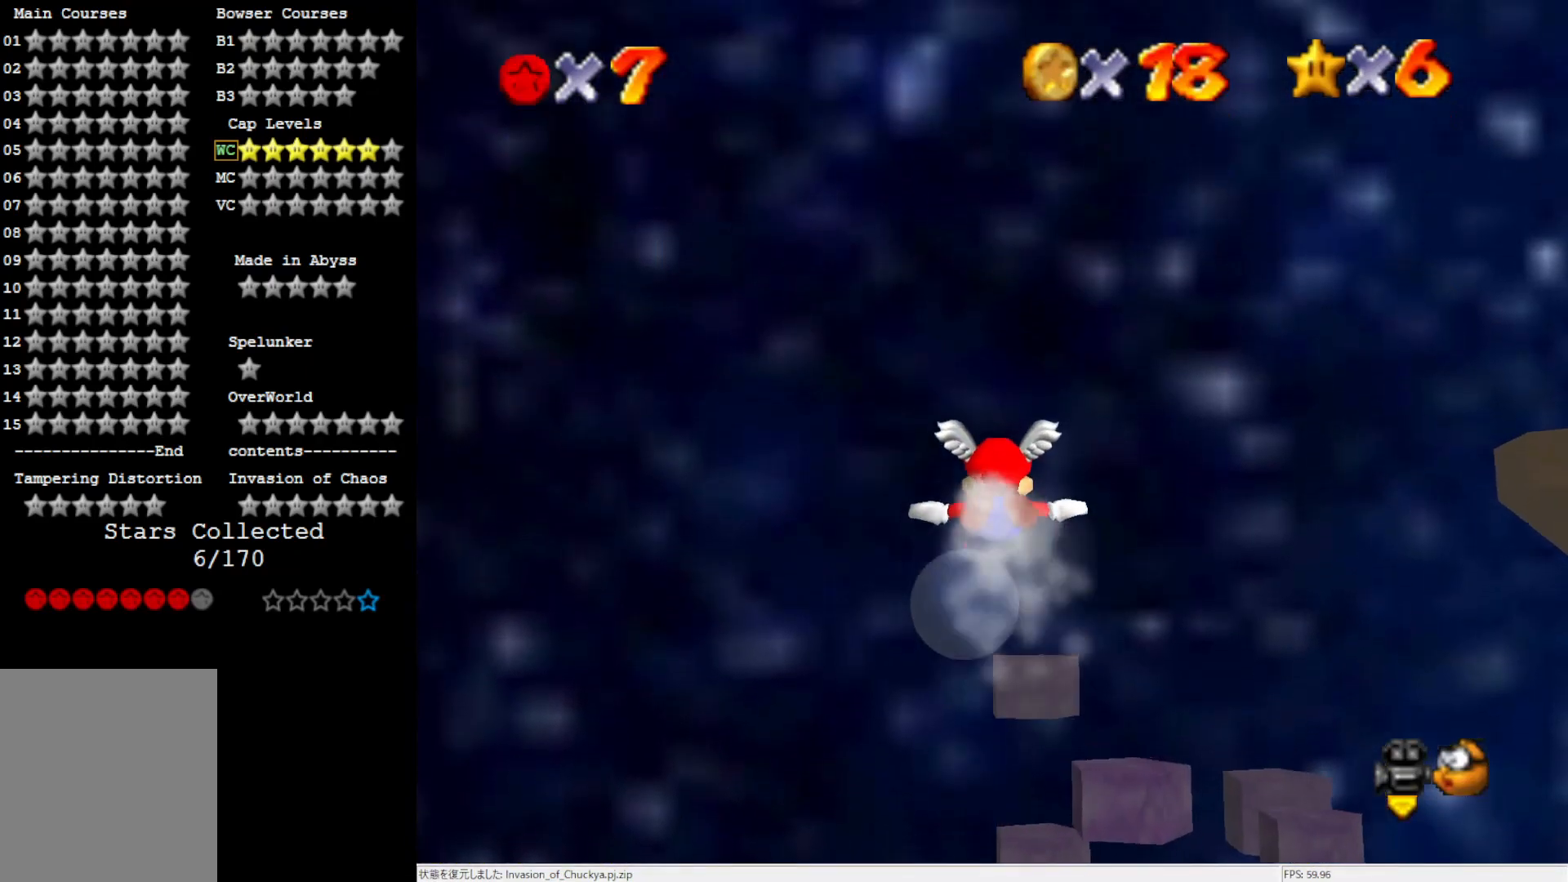
{"buttons": [], "left_stick": "center", "events": [[317, "left_stick", "center"]]}
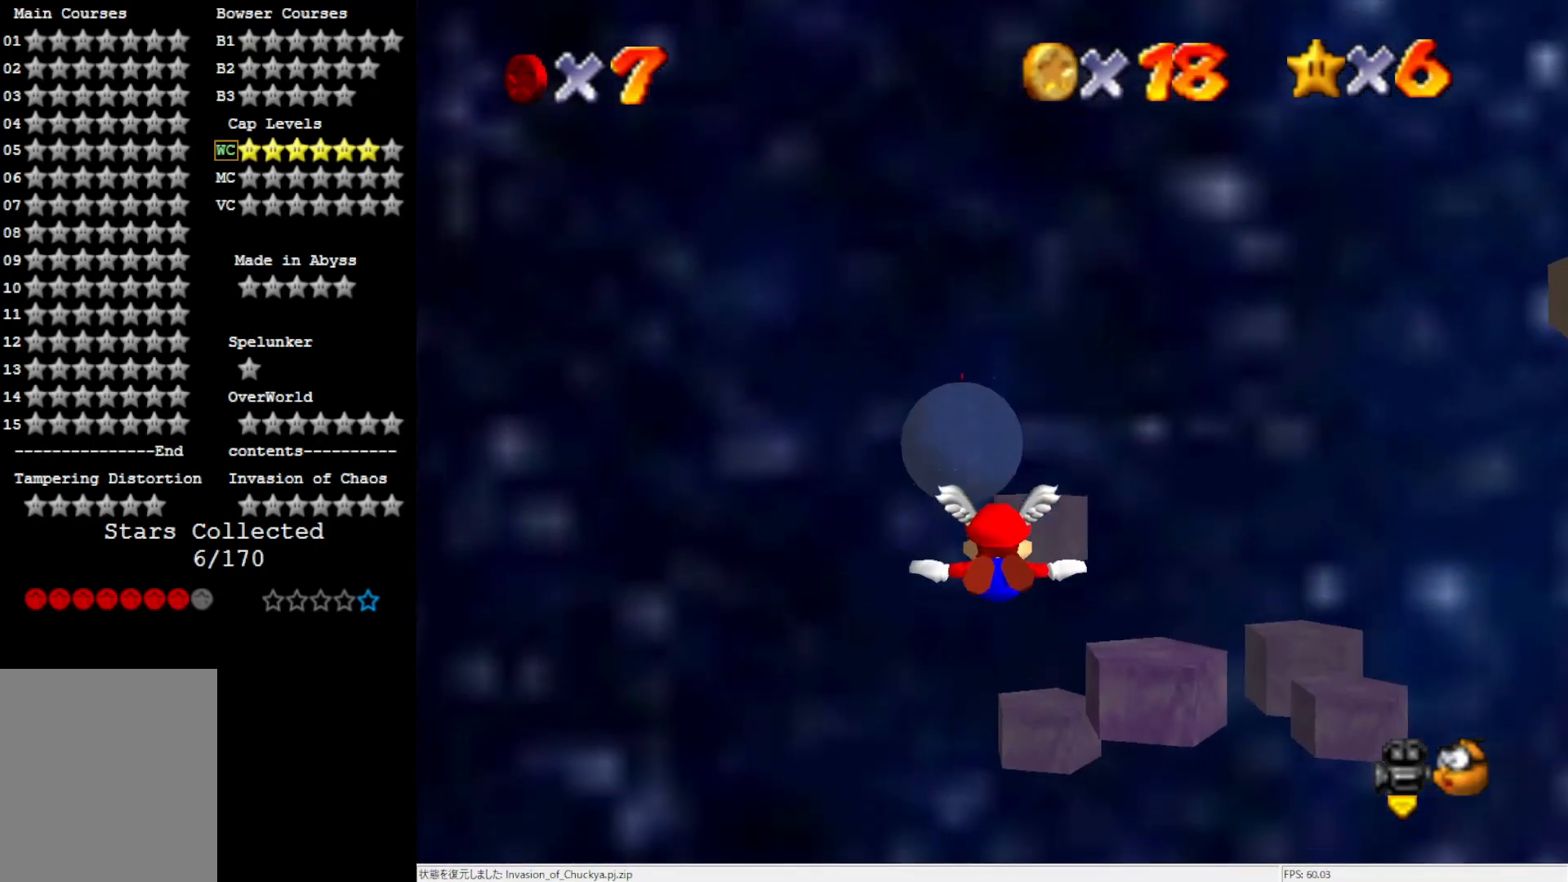
{"buttons": [], "left_stick": "center", "events": []}
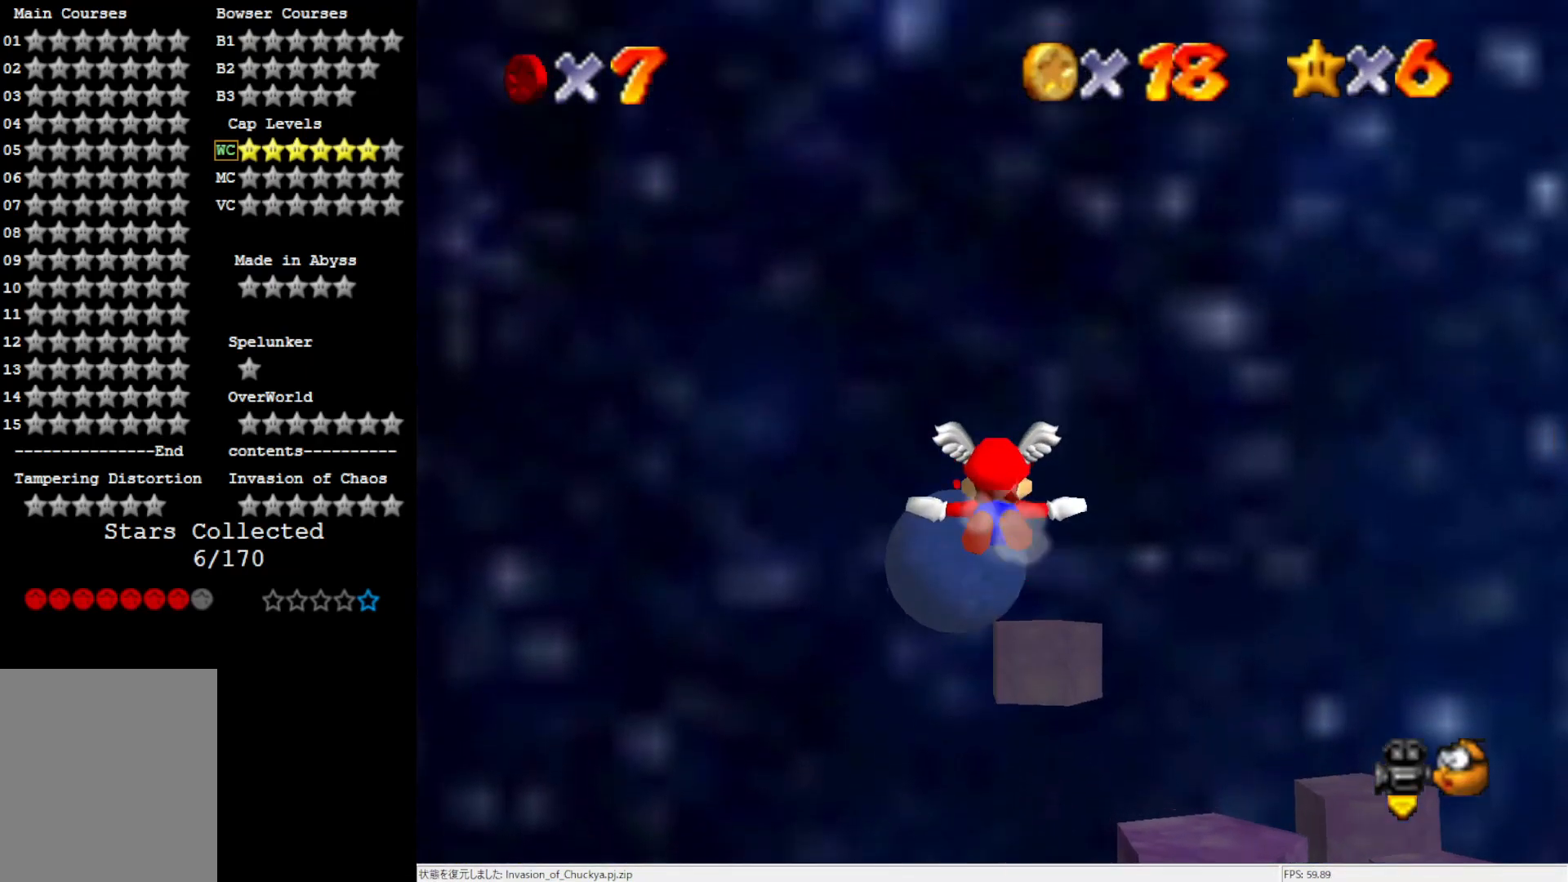
{"buttons": [], "left_stick": "up", "events": [[283, "left_stick", "up"]]}
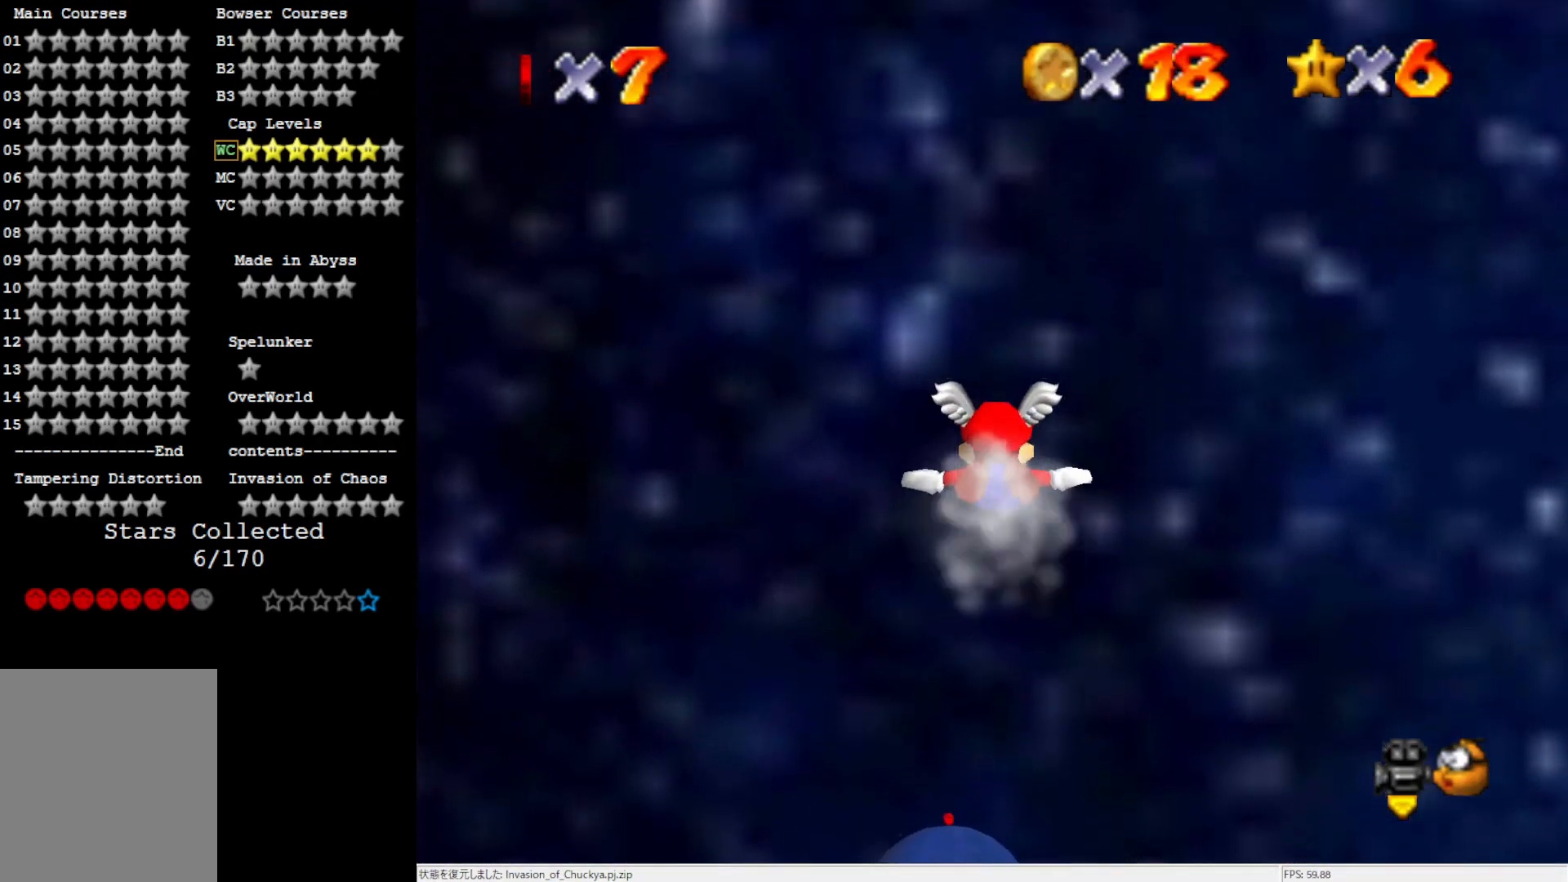
{"buttons": [], "left_stick": "up", "events": []}
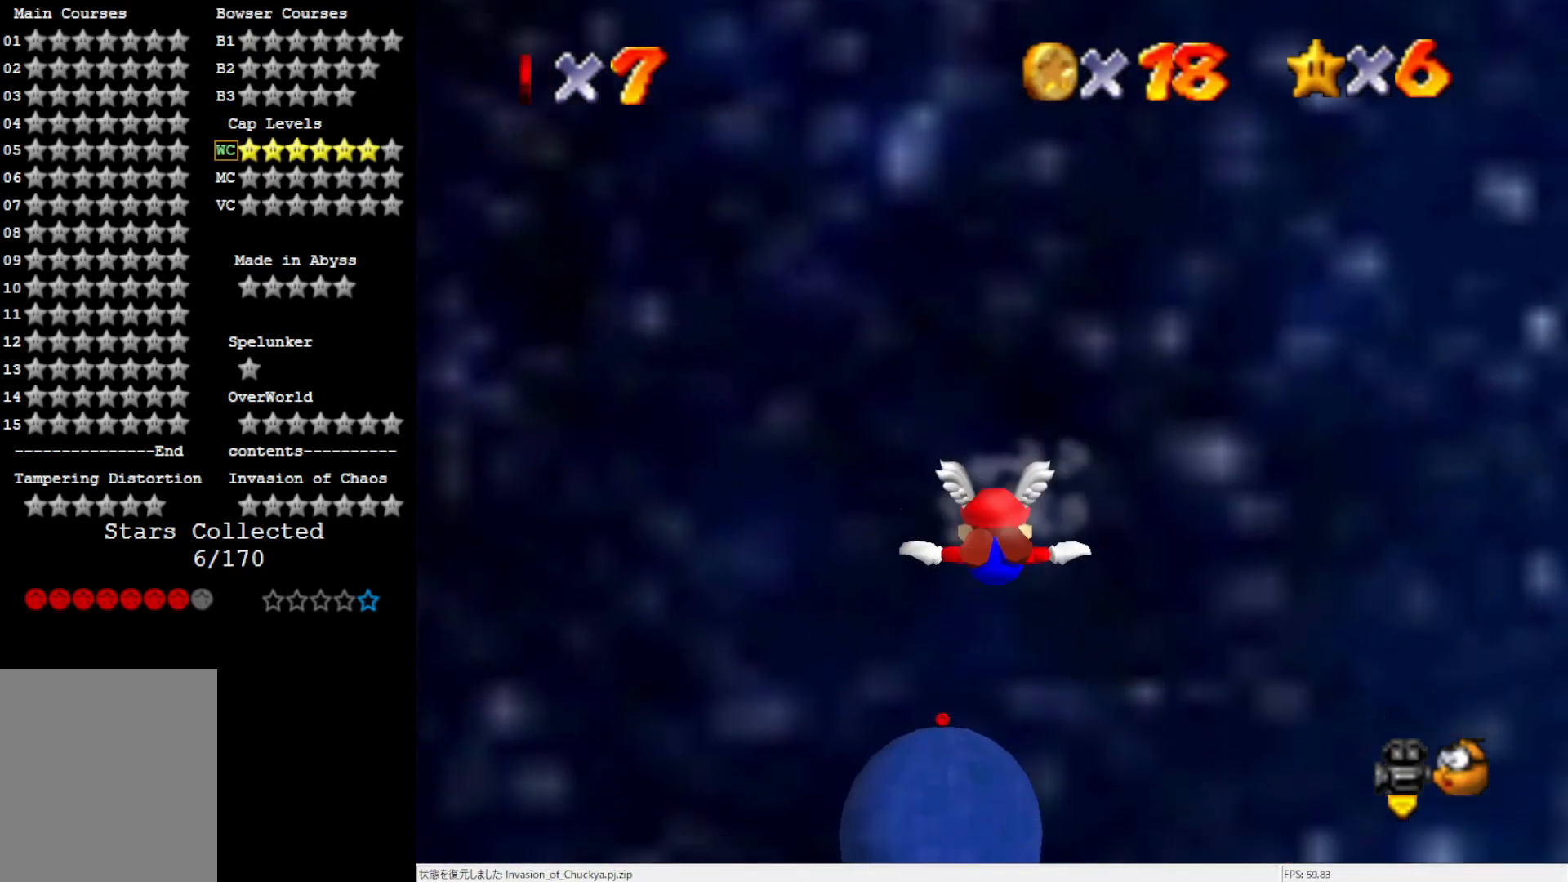
{"buttons": [], "left_stick": "down", "events": [[250, "left_stick", "center"], [400, "left_stick", "down"]]}